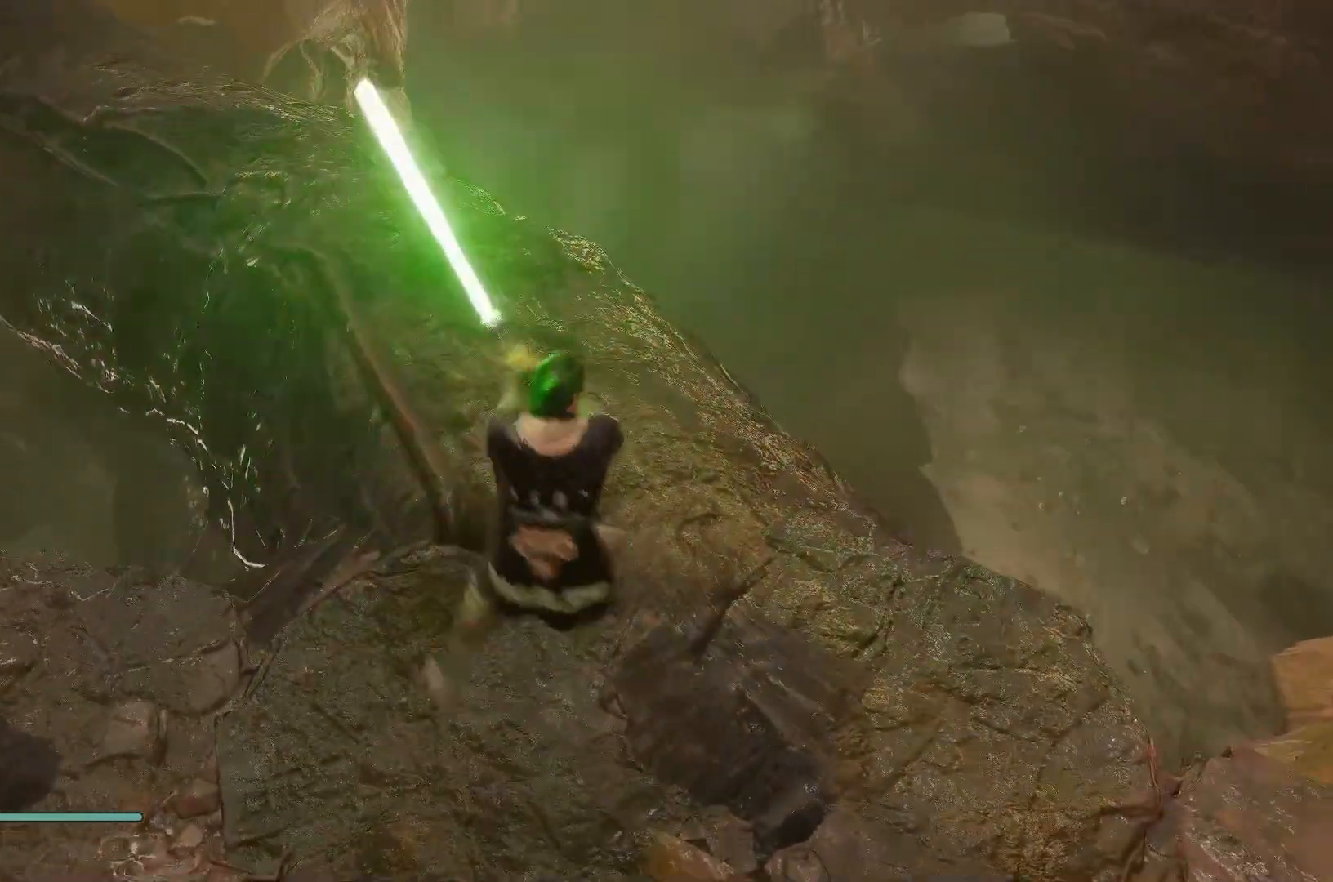
Gameplay with a controller (Xbox layout); each line is a JSON object with the inputs held at the frame after it. "events" lists button and stick changes between this image and that frame as [ms after this image, input, new state], when the widget could be followed in between.
{"buttons": ["L1"], "left_stick": "center", "right_stick": "center", "events": [[150, "right_stick", "center"], [250, "left_stick", "up"], [283, "right_stick", "down"], [483, "right_stick", "center"], [500, "left_stick", "center"]]}
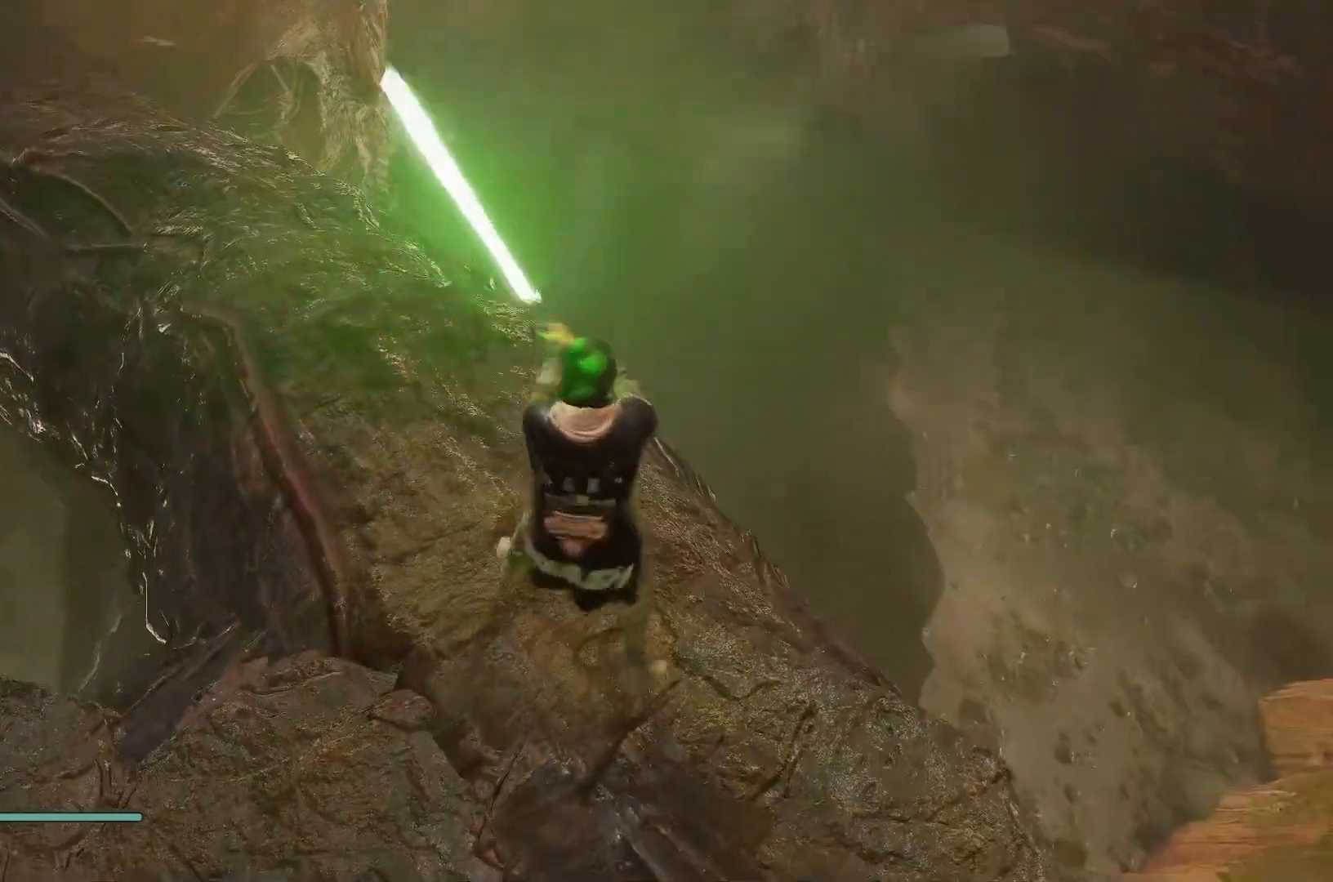
{"buttons": ["L1"], "left_stick": "up", "right_stick": "up", "events": [[150, "right_stick", "down"], [317, "left_stick", "up"], [433, "right_stick", "up"]]}
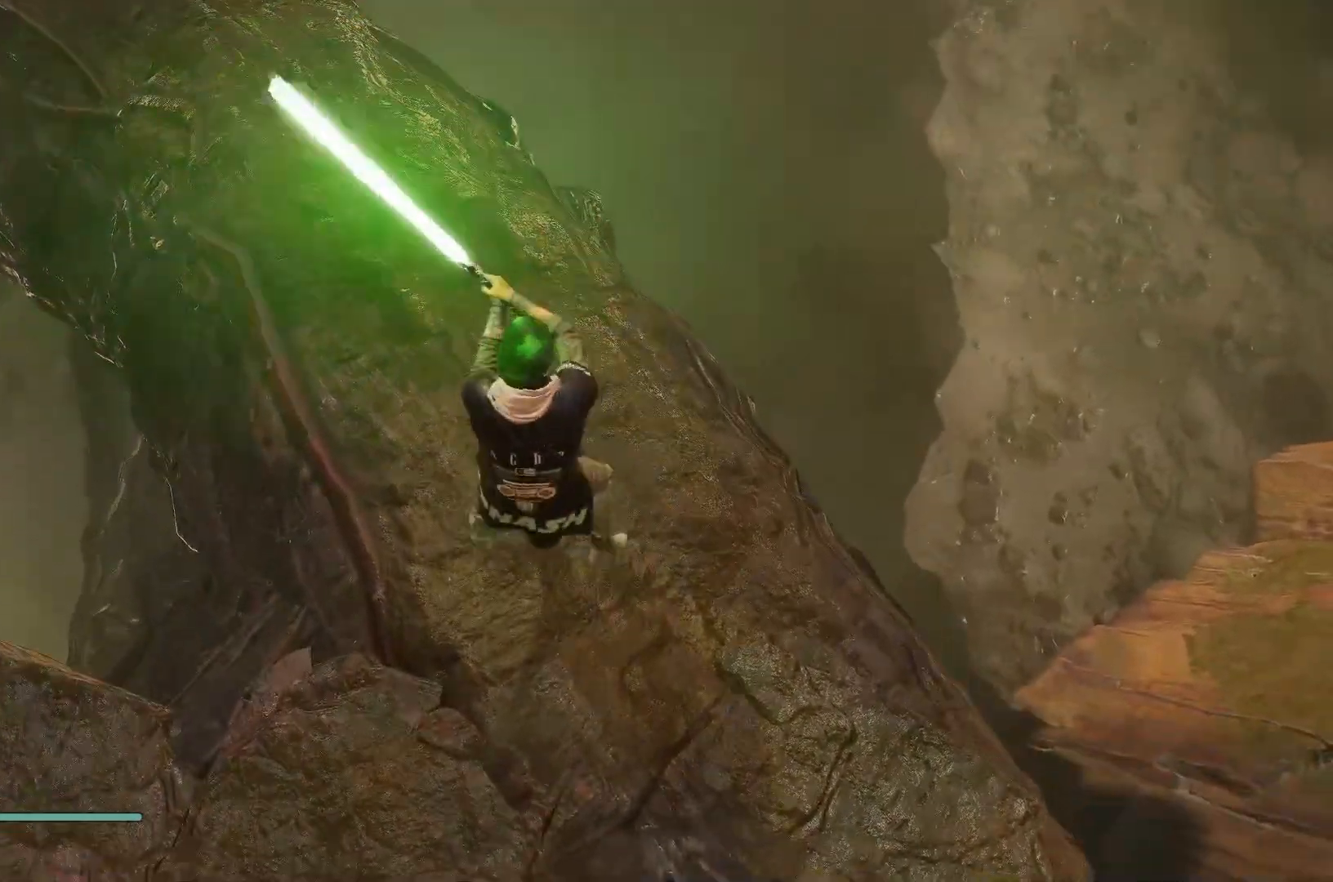
{"buttons": ["L1"], "left_stick": "up-left", "right_stick": "up-right", "events": [[283, "left_stick", "center"], [333, "right_stick", "center"], [450, "left_stick", "up-left"], [500, "right_stick", "up-right"]]}
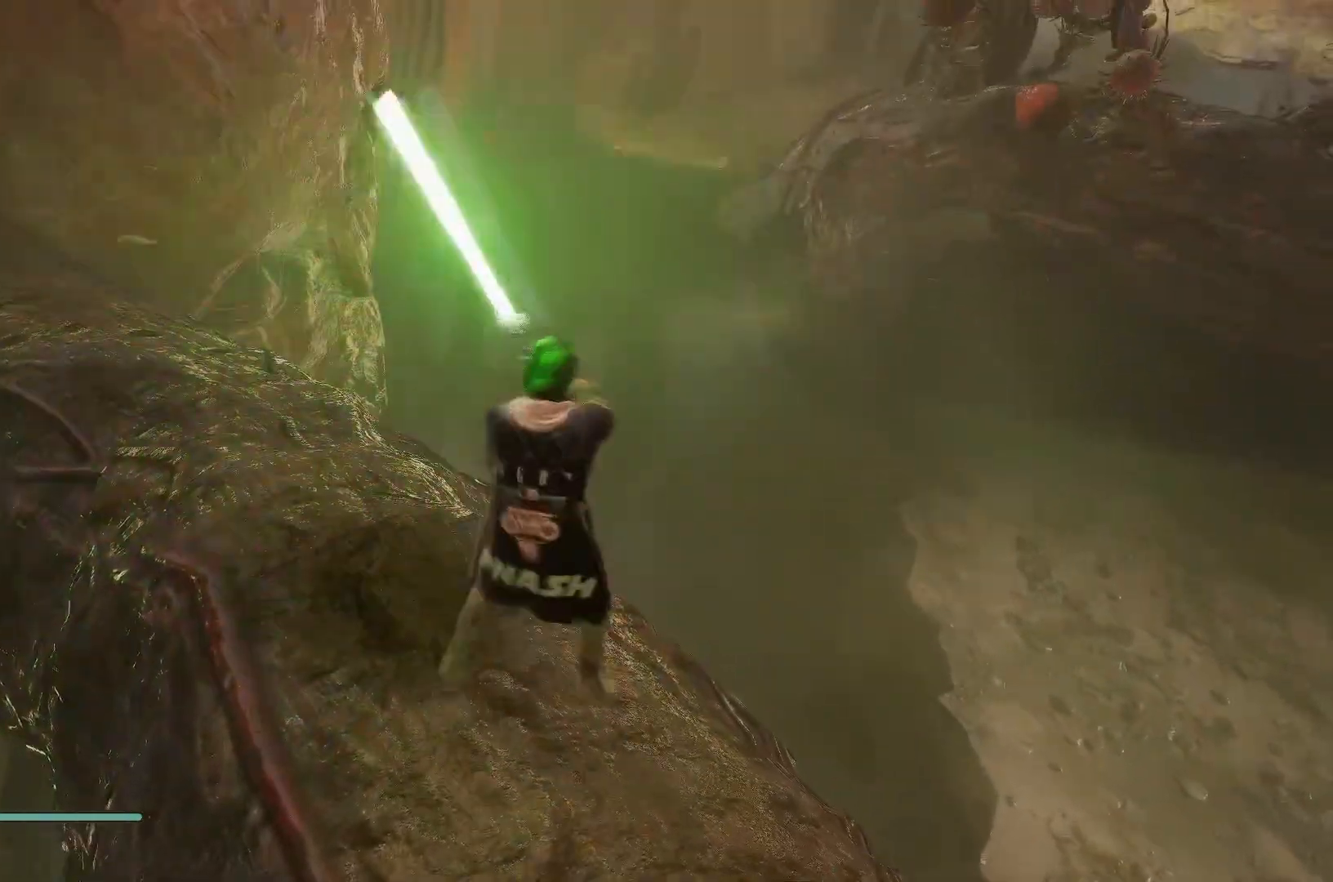
{"buttons": ["L1"], "left_stick": "down-left", "right_stick": "left", "events": [[167, "right_stick", "up-left"], [233, "right_stick", "left"], [267, "left_stick", "down-right"], [450, "left_stick", "down-left"]]}
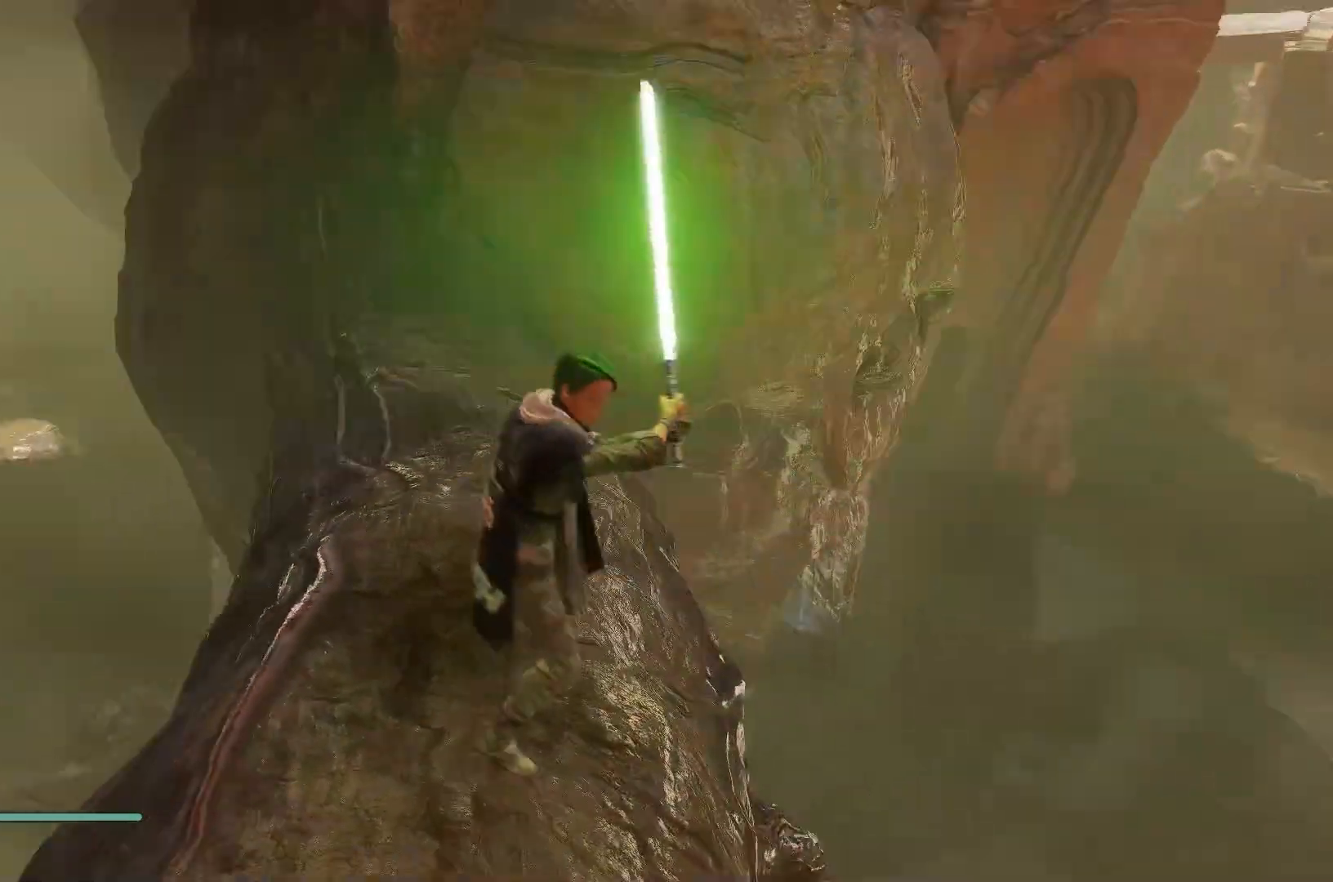
{"buttons": ["L1"], "left_stick": "up-left", "right_stick": "center", "events": [[117, "left_stick", "left"], [300, "left_stick", "up-left"], [400, "right_stick", "center"]]}
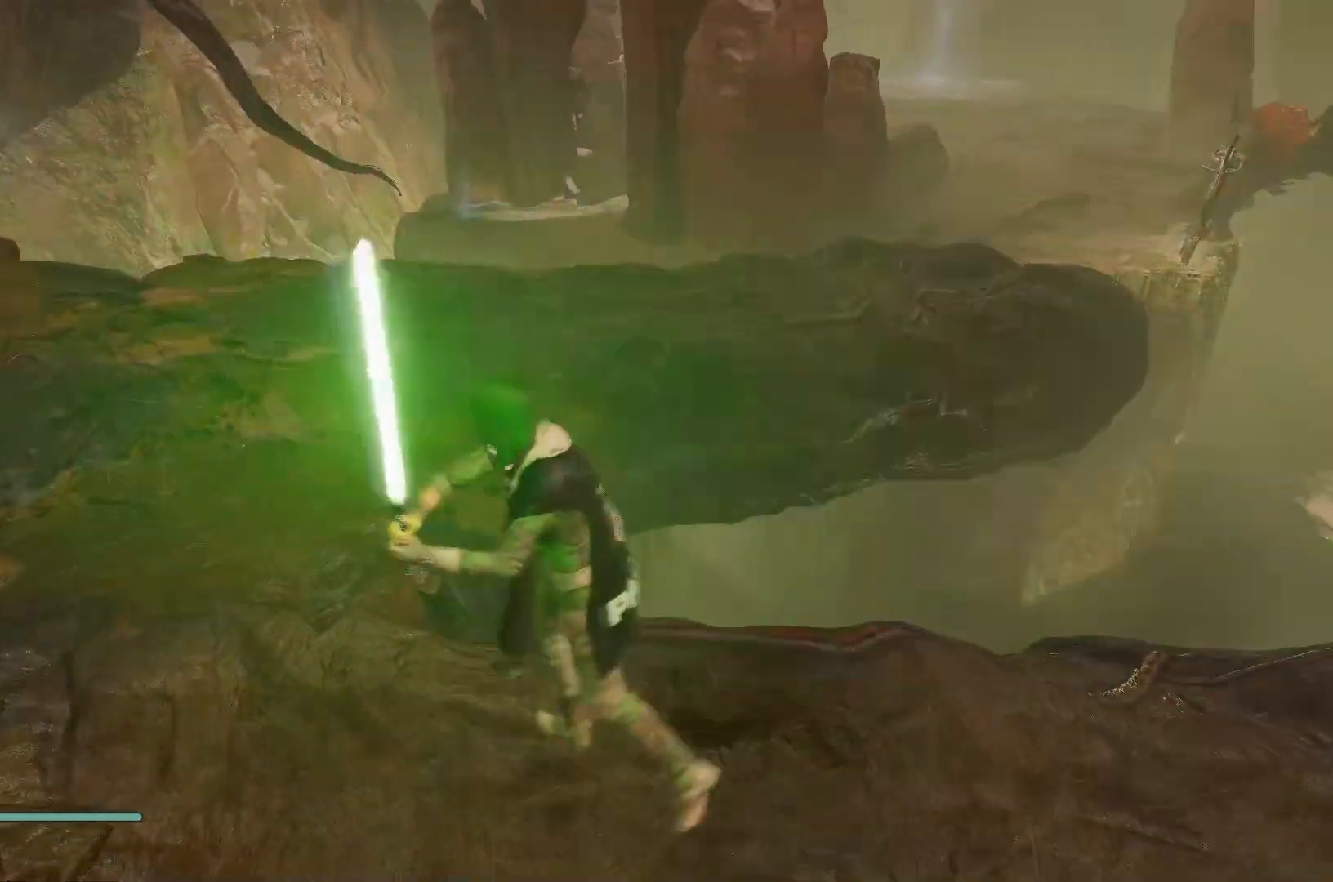
{"buttons": ["L1"], "left_stick": "up-left", "right_stick": "center", "events": [[50, "right_stick", "up"], [150, "right_stick", "center"], [300, "B", "down"], [400, "B", "up"]]}
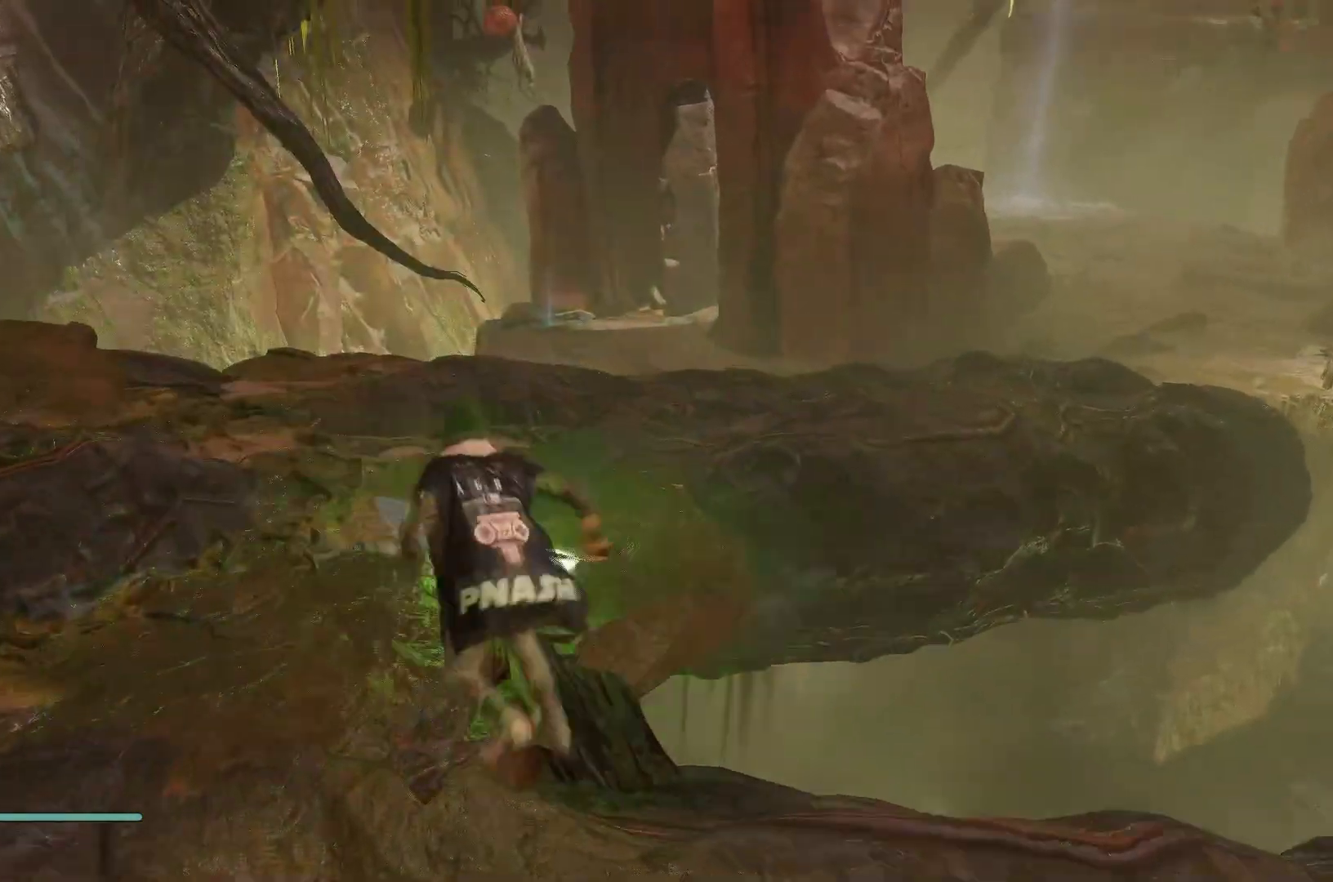
{"buttons": ["L1"], "left_stick": "up", "right_stick": "center", "events": [[100, "left_stick", "up"], [267, "right_stick", "up"], [467, "right_stick", "center"]]}
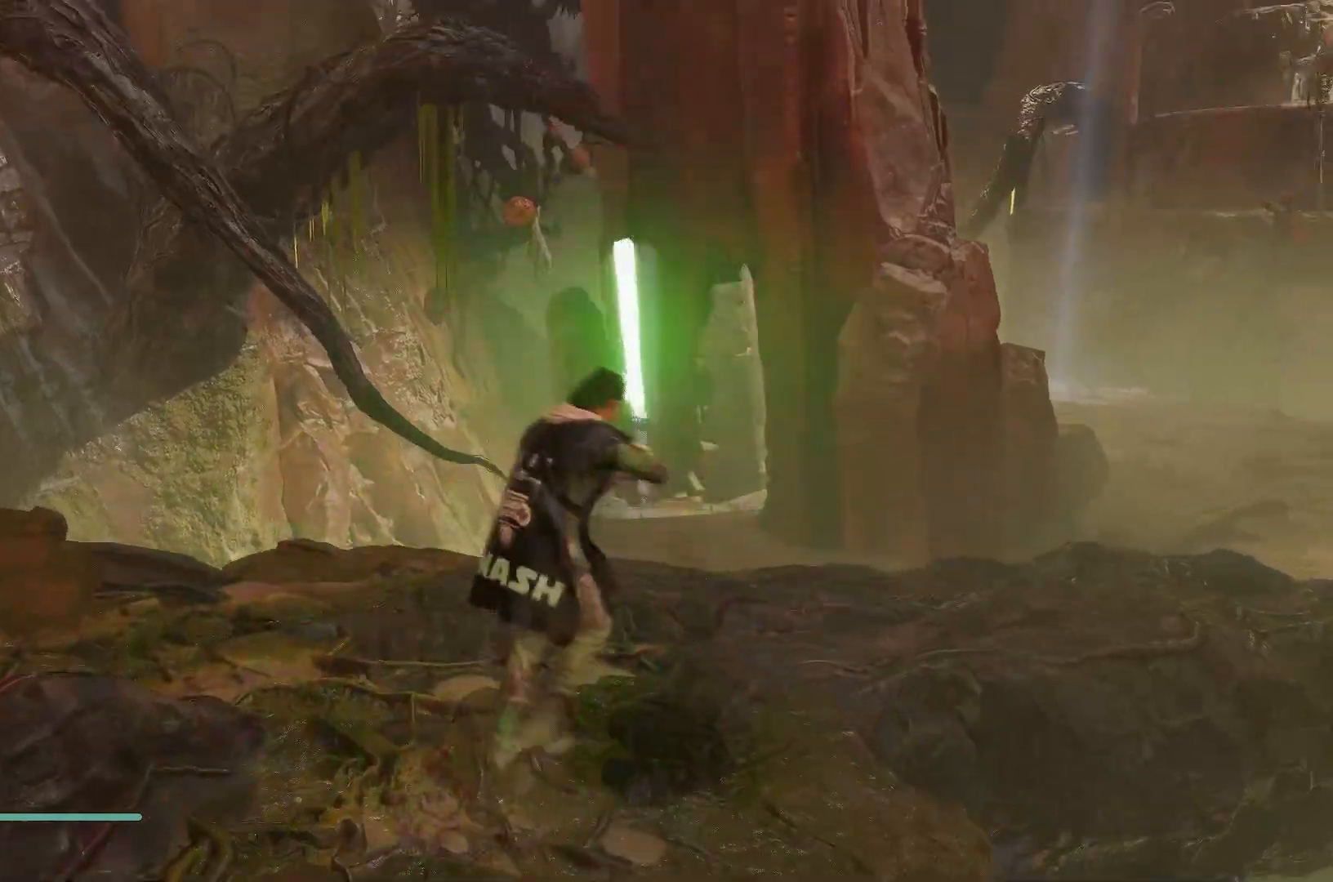
{"buttons": ["L1"], "left_stick": "left", "right_stick": "left", "events": [[33, "right_stick", "left"], [283, "left_stick", "left"]]}
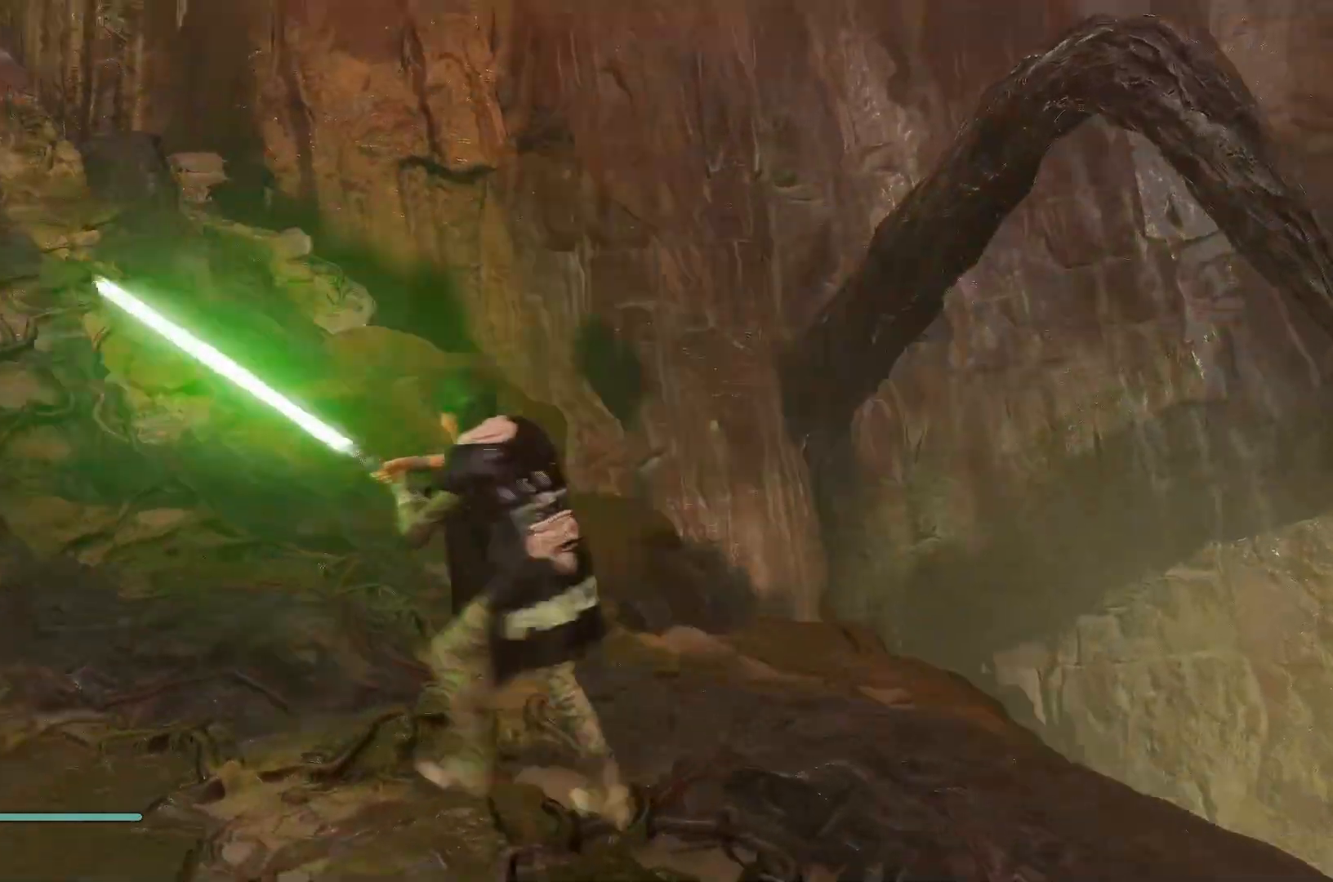
{"buttons": ["A", "L1"], "left_stick": "up", "right_stick": "center", "events": [[17, "left_stick", "up-left"], [50, "right_stick", "up-left"], [233, "right_stick", "center"], [250, "left_stick", "up"], [367, "A", "down"]]}
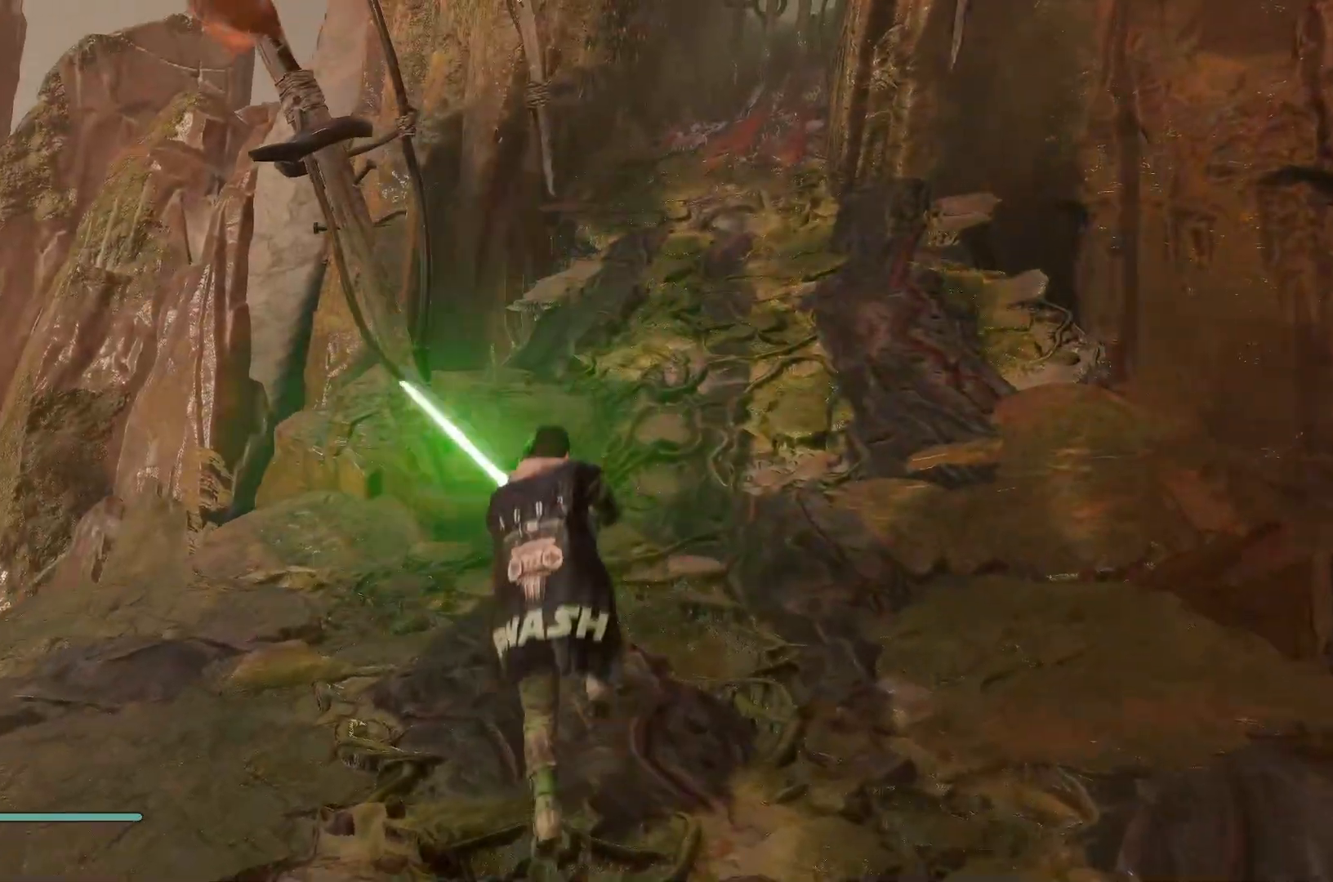
{"buttons": ["X", "L1"], "left_stick": "up", "right_stick": "center", "events": [[100, "A", "up"], [250, "A", "down"], [367, "A", "up"], [483, "X", "down"]]}
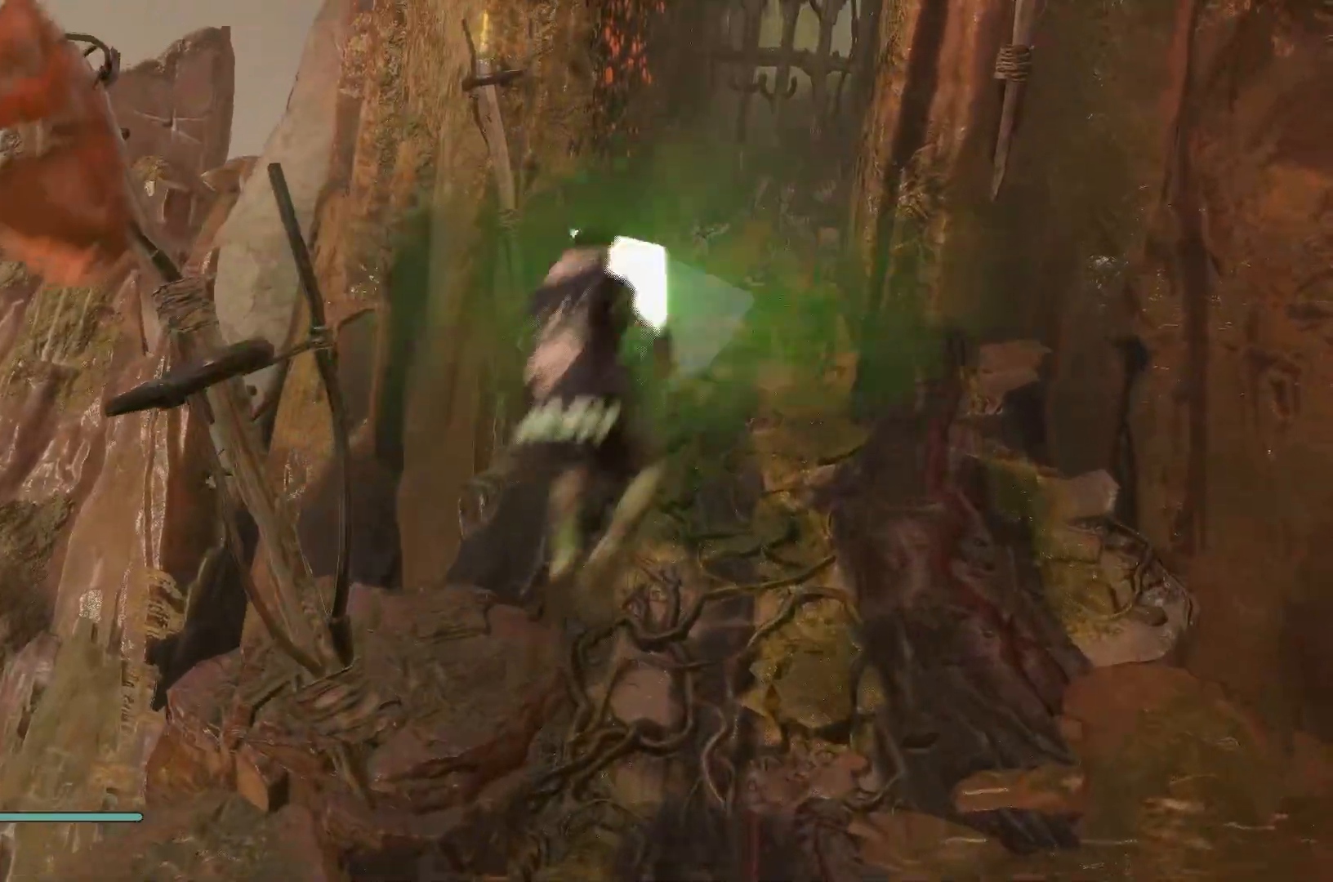
{"buttons": ["X", "L1"], "left_stick": "up", "right_stick": "center", "events": [[117, "X", "up"], [233, "A", "down"], [350, "A", "up"], [467, "X", "down"]]}
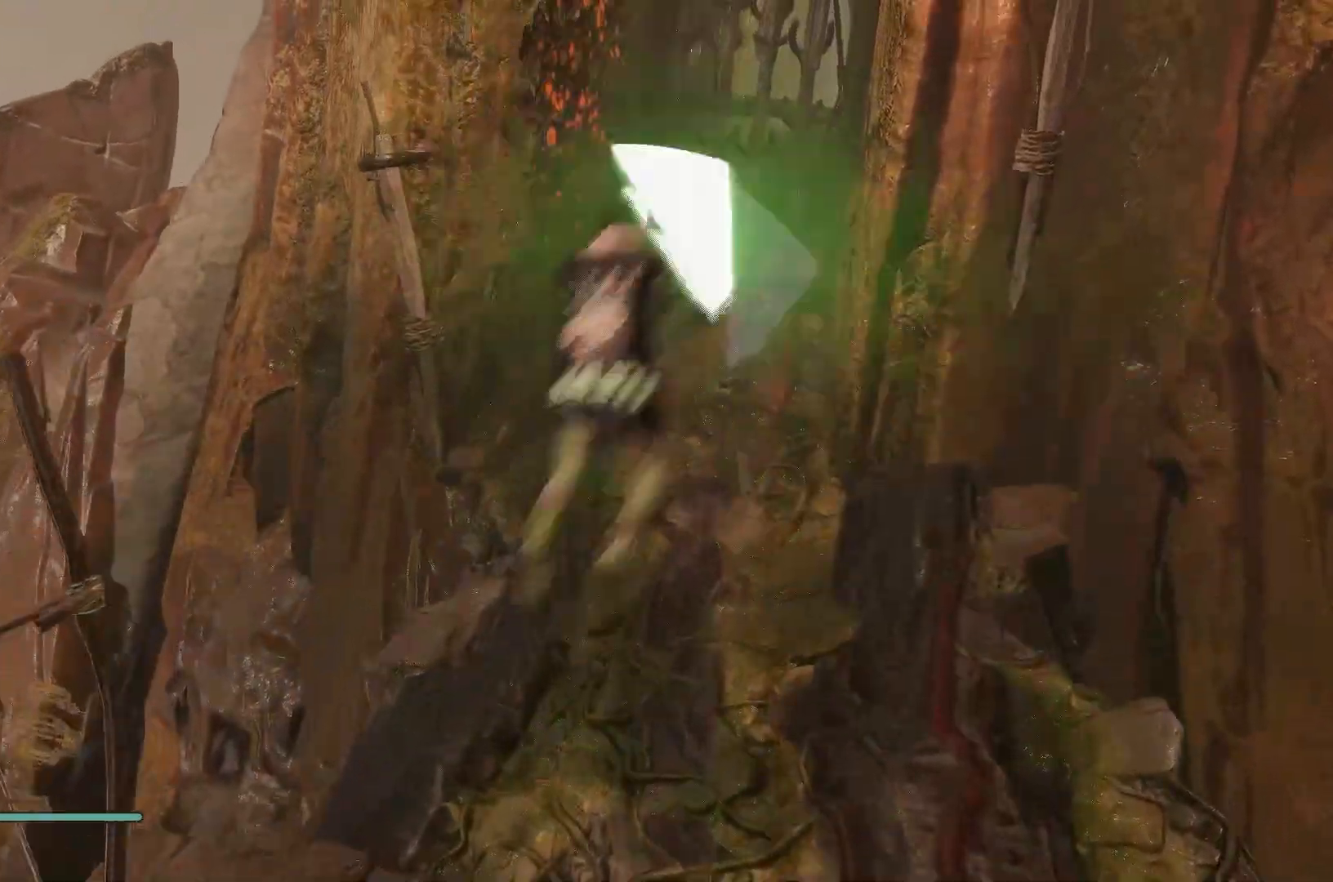
{"buttons": ["X", "L1"], "left_stick": "up", "right_stick": "center", "events": [[83, "X", "up"], [250, "A", "down"], [383, "A", "up"], [500, "X", "down"]]}
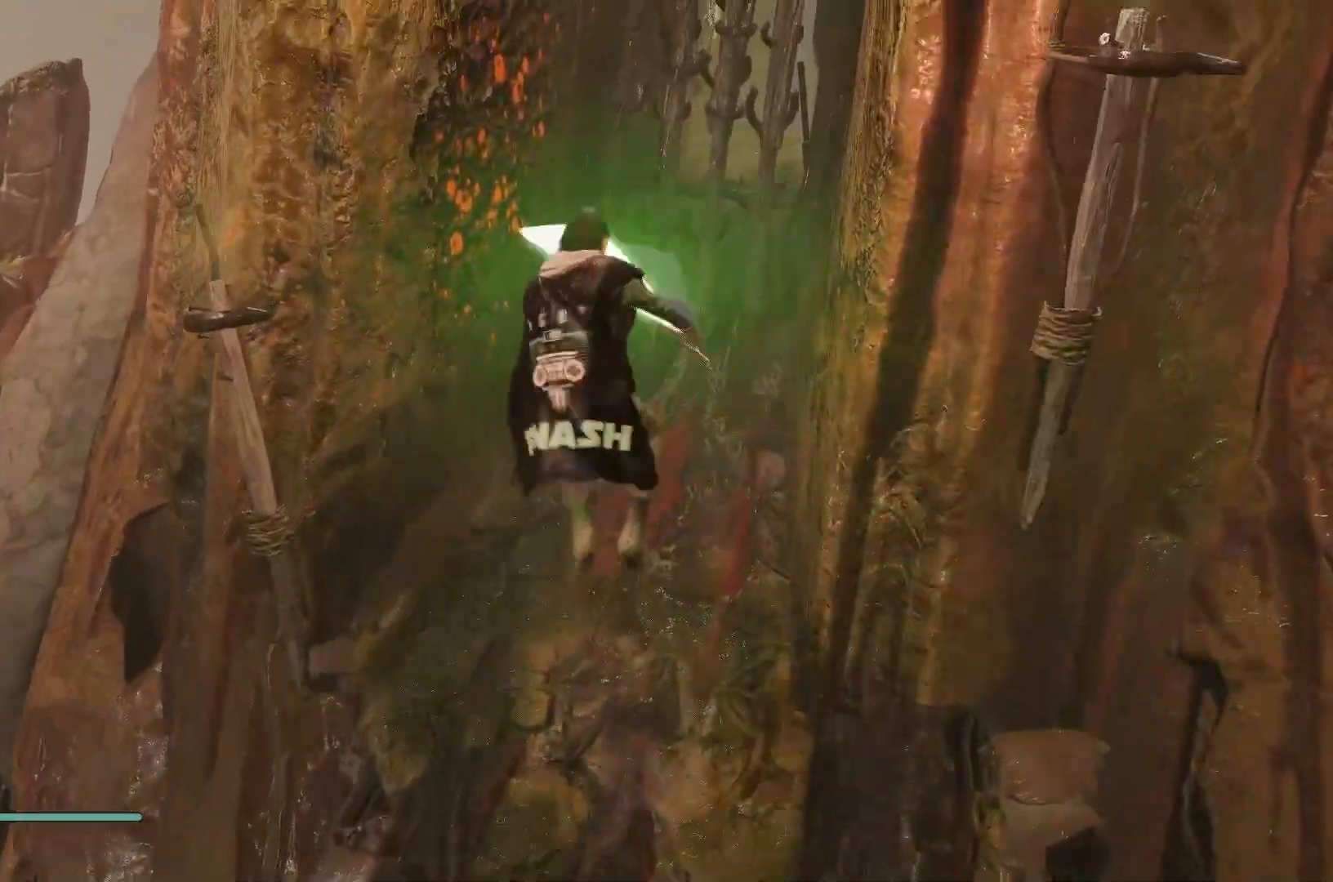
{"buttons": ["L1"], "left_stick": "center", "right_stick": "center", "events": [[117, "X", "up"], [250, "A", "down"], [400, "A", "up"], [433, "left_stick", "center"]]}
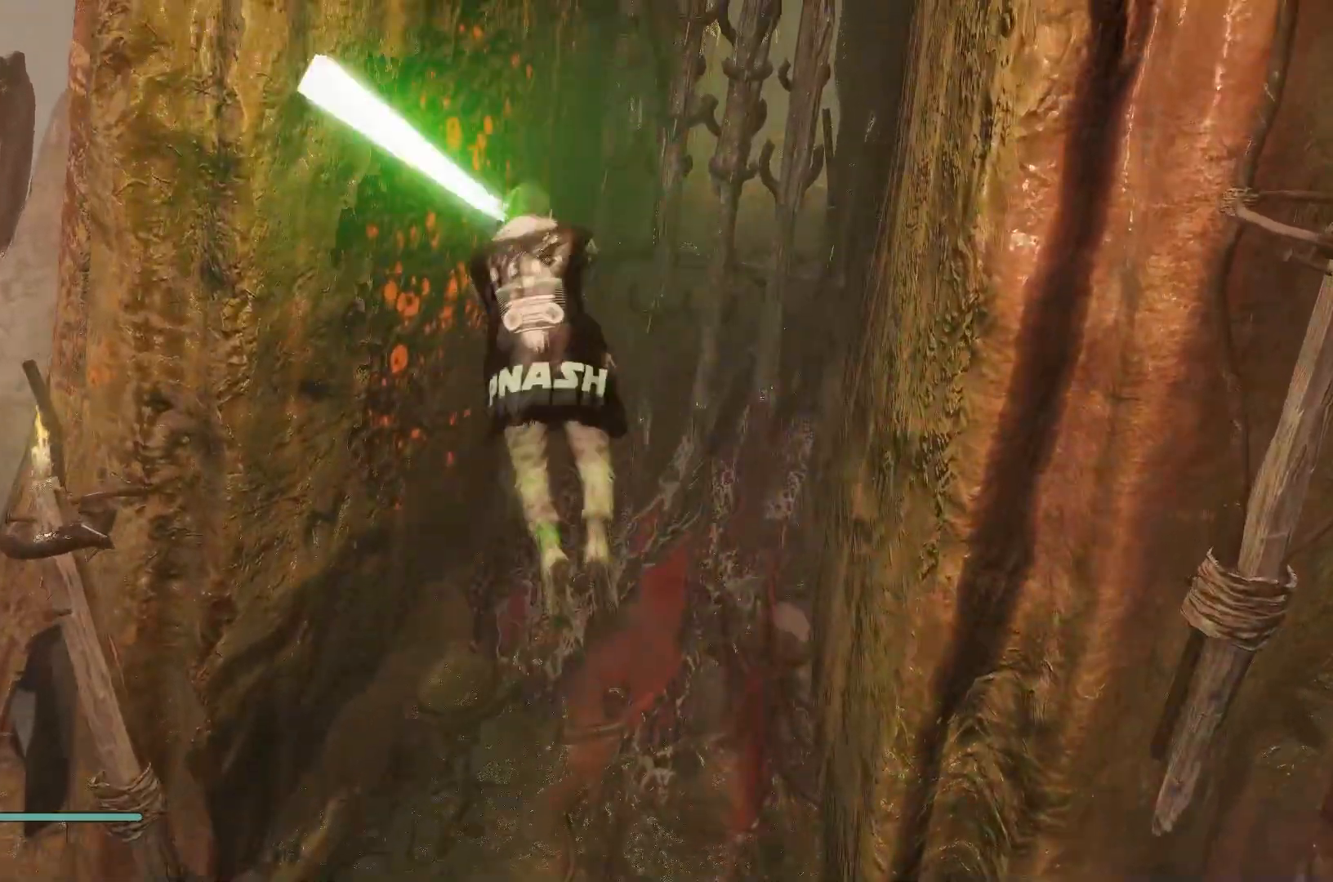
{"buttons": ["L1"], "left_stick": "up-right", "right_stick": "center", "events": [[300, "A", "down"], [300, "X", "down"], [450, "left_stick", "up-right"], [483, "A", "up"], [483, "X", "up"]]}
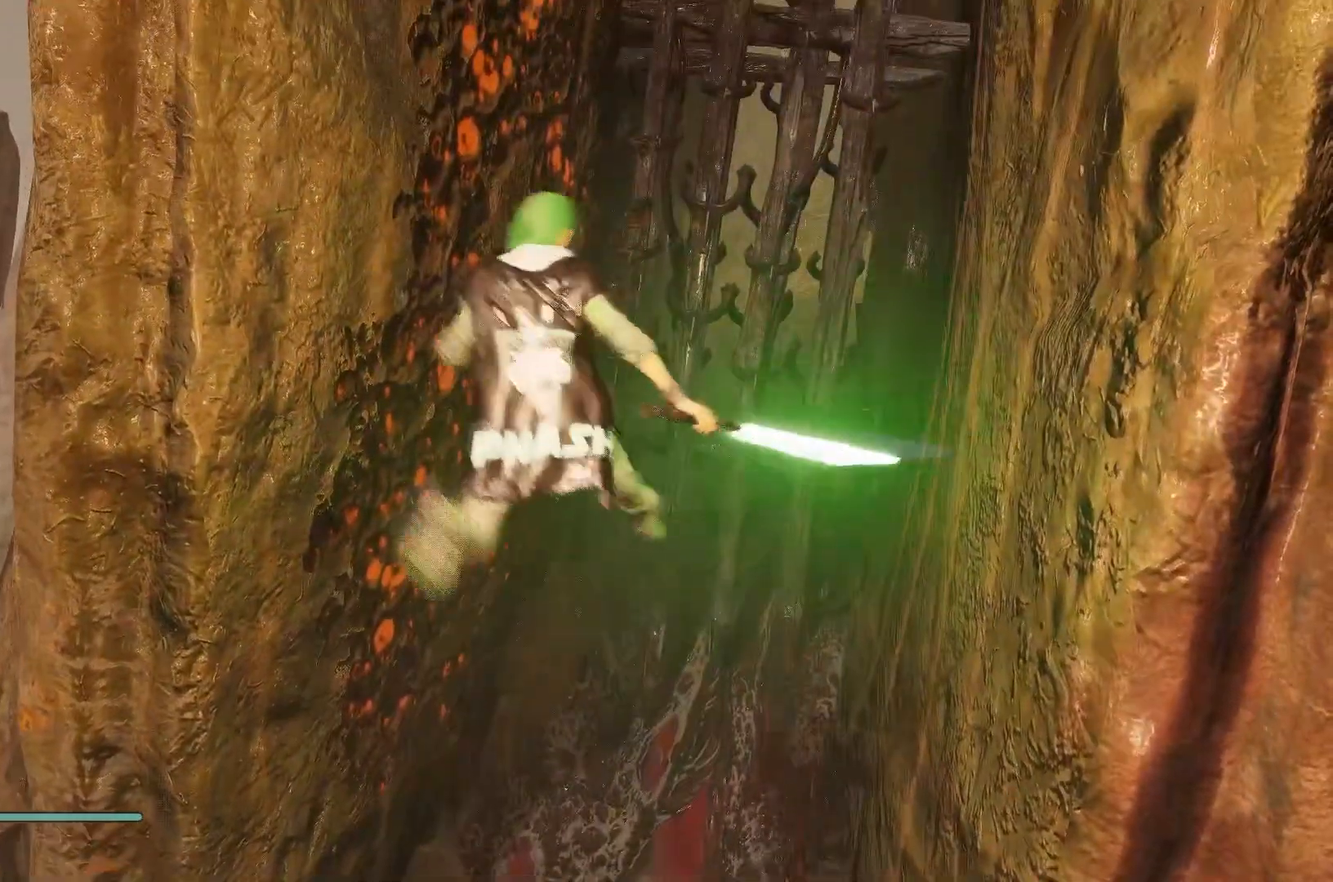
{"buttons": ["A", "X", "L1"], "left_stick": "center", "right_stick": "center", "events": [[100, "A", "down"], [100, "X", "down"], [217, "A", "up"], [217, "X", "up"], [217, "left_stick", "center"], [383, "A", "down"], [383, "X", "down"]]}
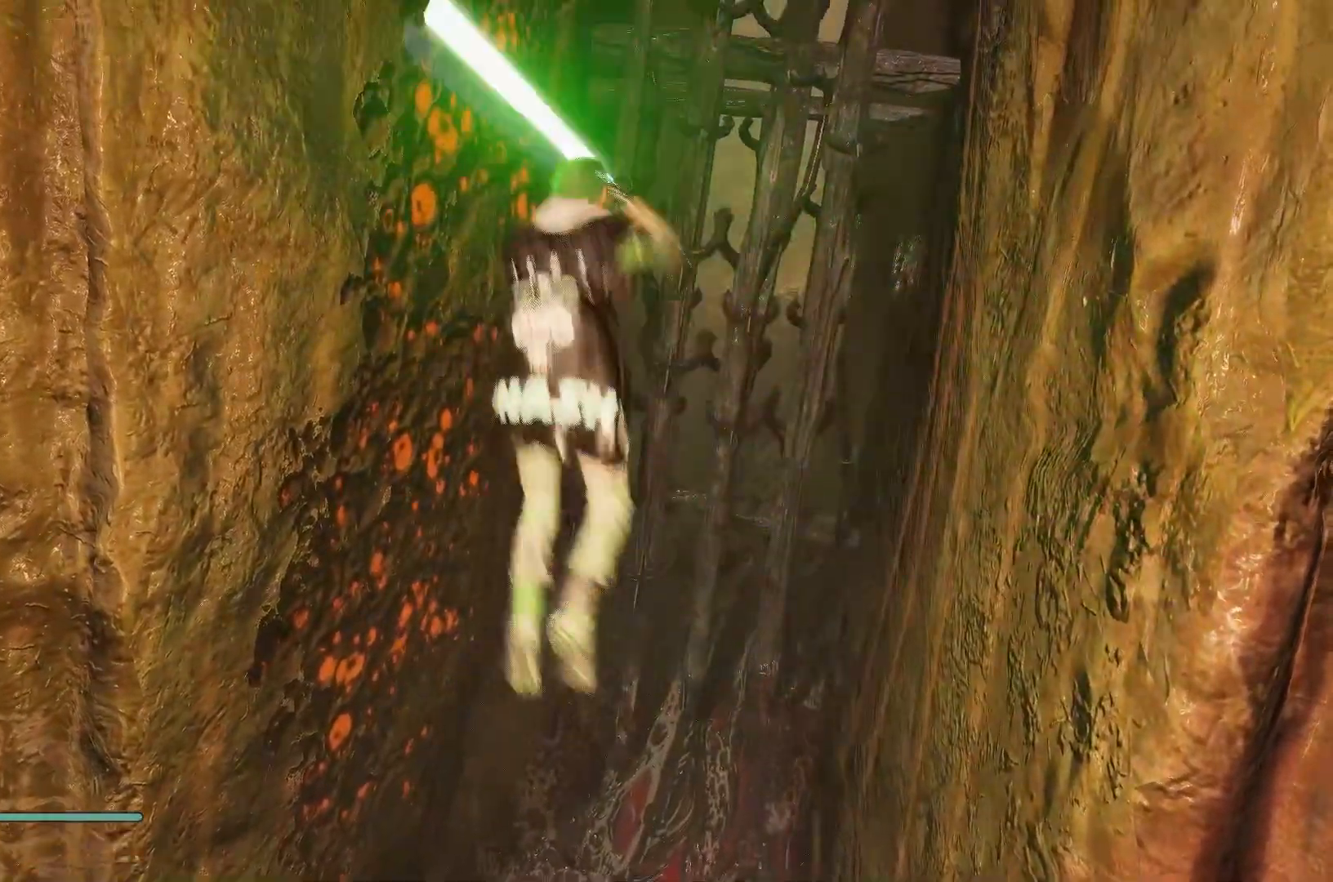
{"buttons": ["A", "X", "L1"], "left_stick": "up", "right_stick": "center", "events": [[67, "left_stick", "up"], [83, "A", "up"], [117, "X", "up"], [383, "A", "down"], [383, "X", "down"]]}
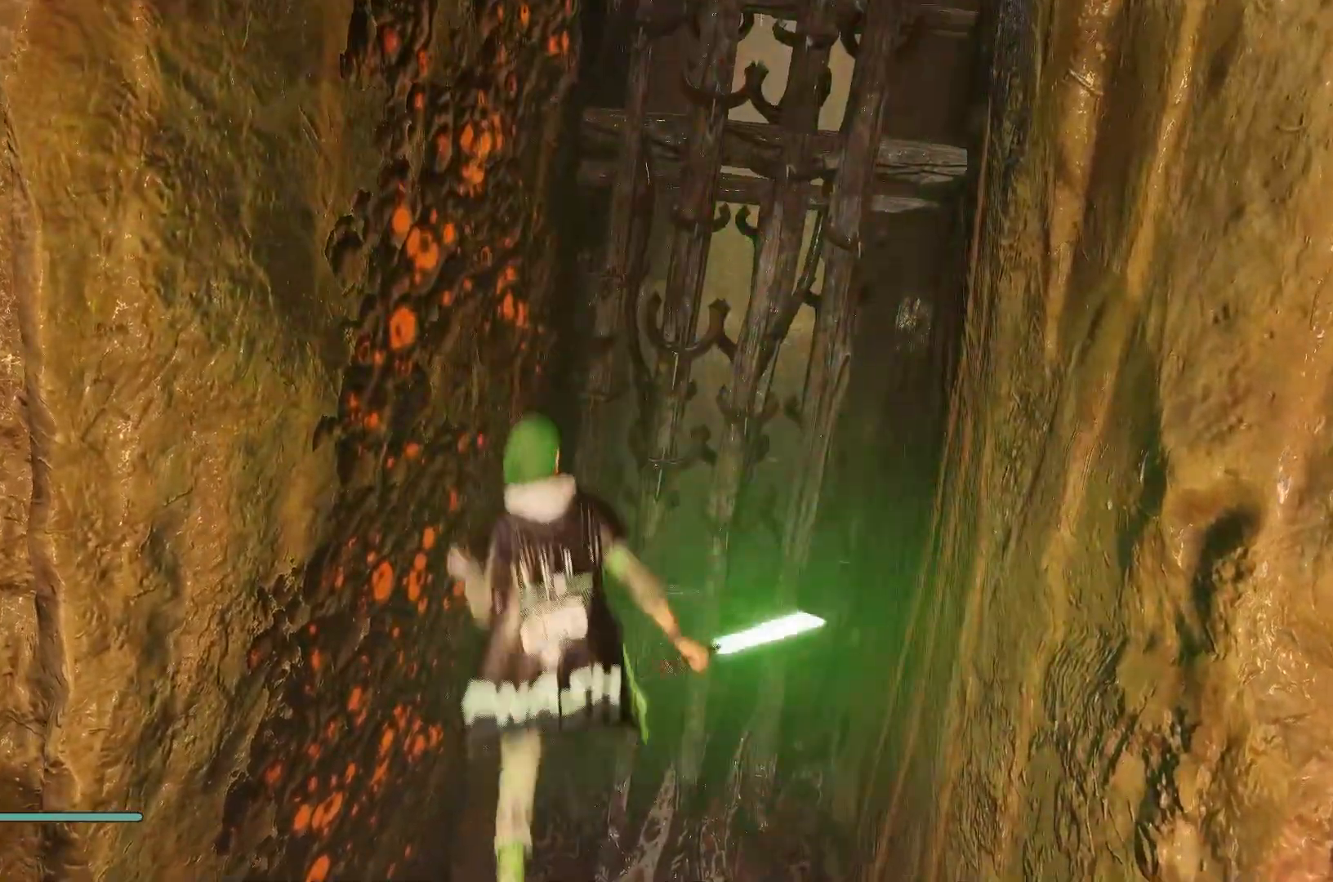
{"buttons": ["A", "X", "L1"], "left_stick": "center", "right_stick": "center", "events": [[83, "A", "up"], [83, "X", "up"], [200, "X", "down"], [217, "A", "down"], [267, "left_stick", "center"], [333, "A", "up"], [333, "X", "up"], [417, "A", "down"], [417, "X", "down"]]}
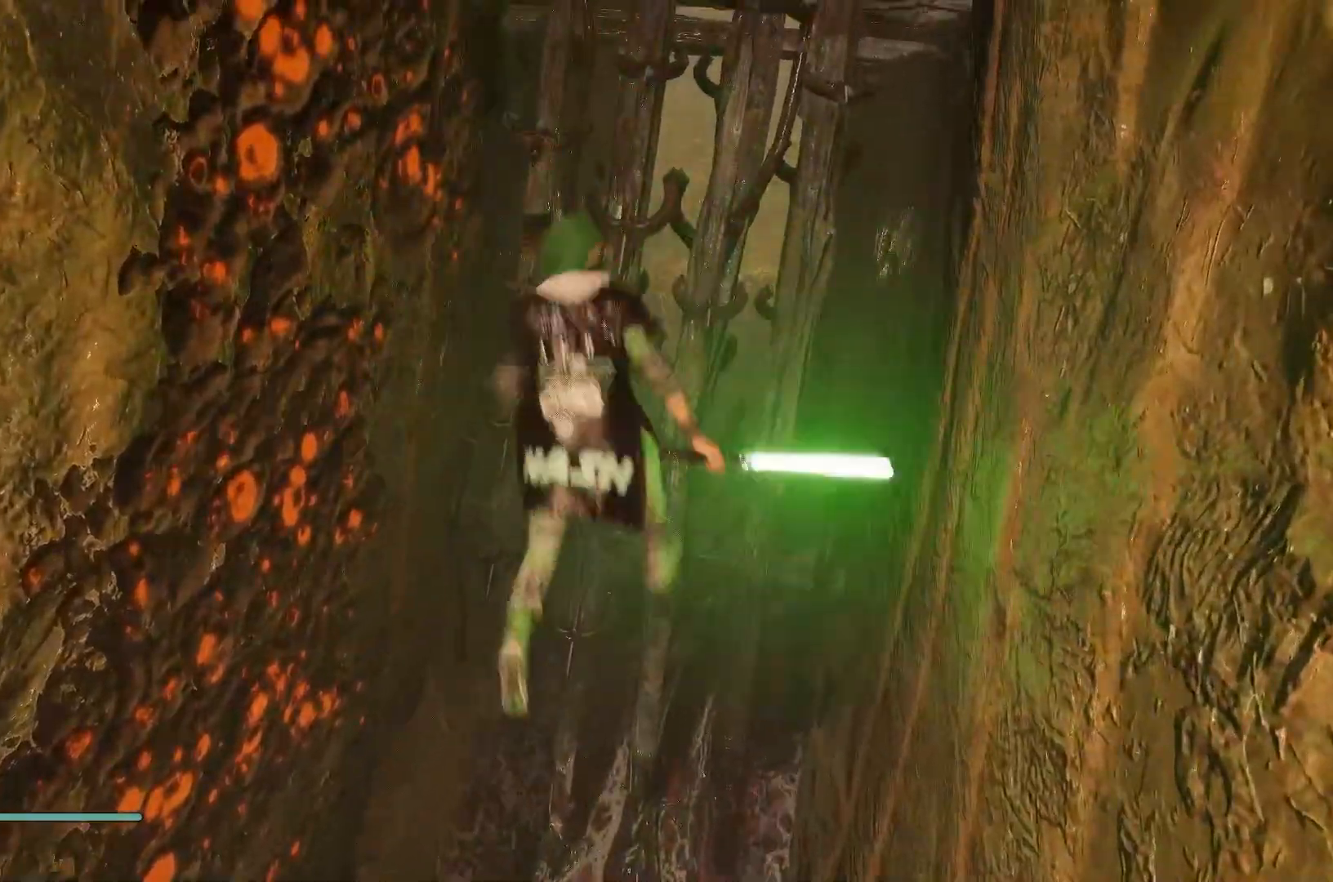
{"buttons": ["L1"], "left_stick": "center", "right_stick": "center", "events": [[33, "A", "up"], [33, "X", "up"], [283, "A", "down"], [283, "X", "down"], [500, "A", "up"], [500, "X", "up"]]}
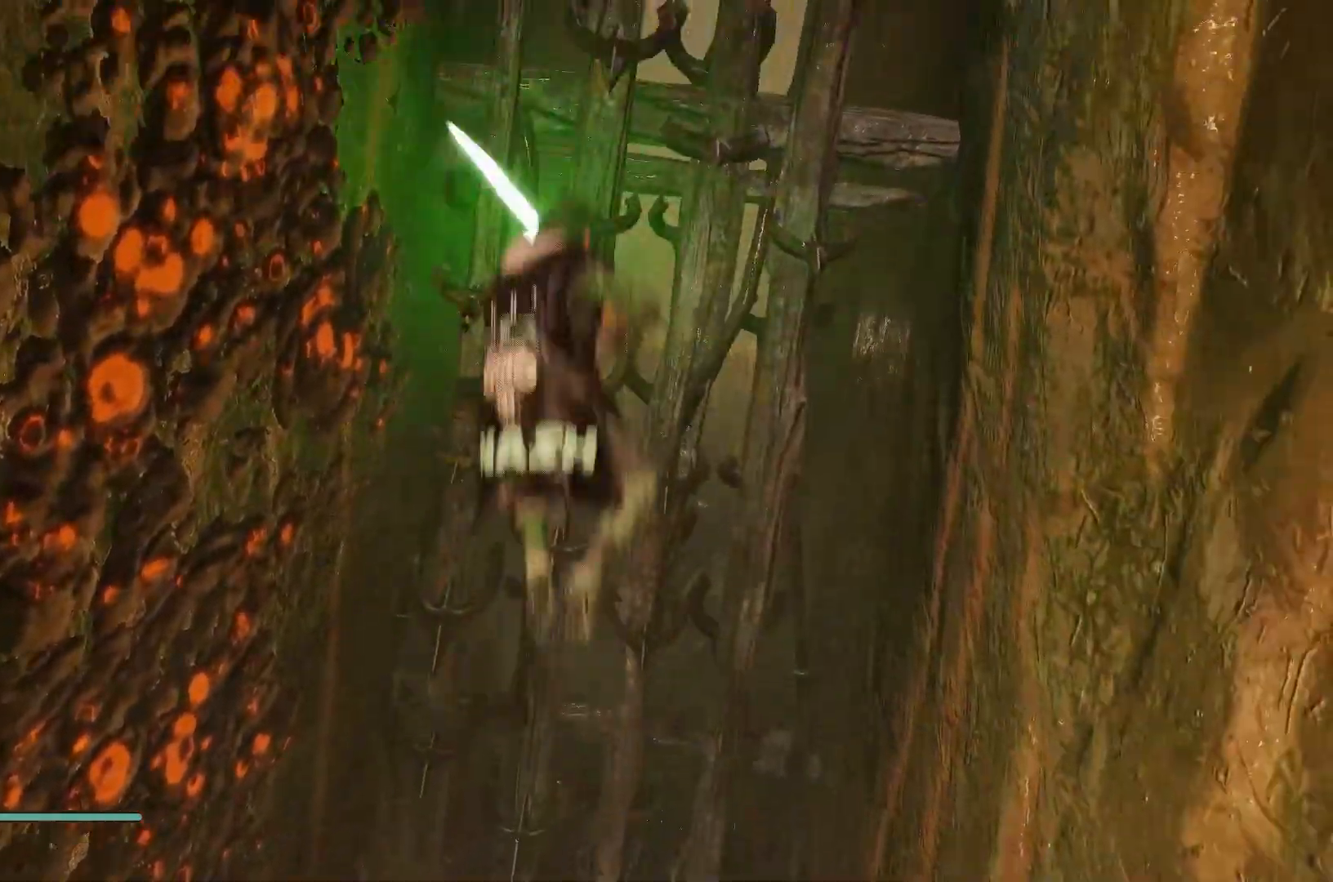
{"buttons": ["L1"], "left_stick": "up", "right_stick": "center", "events": [[200, "X", "down"], [217, "A", "down"], [350, "left_stick", "up"], [433, "A", "up"], [433, "X", "up"]]}
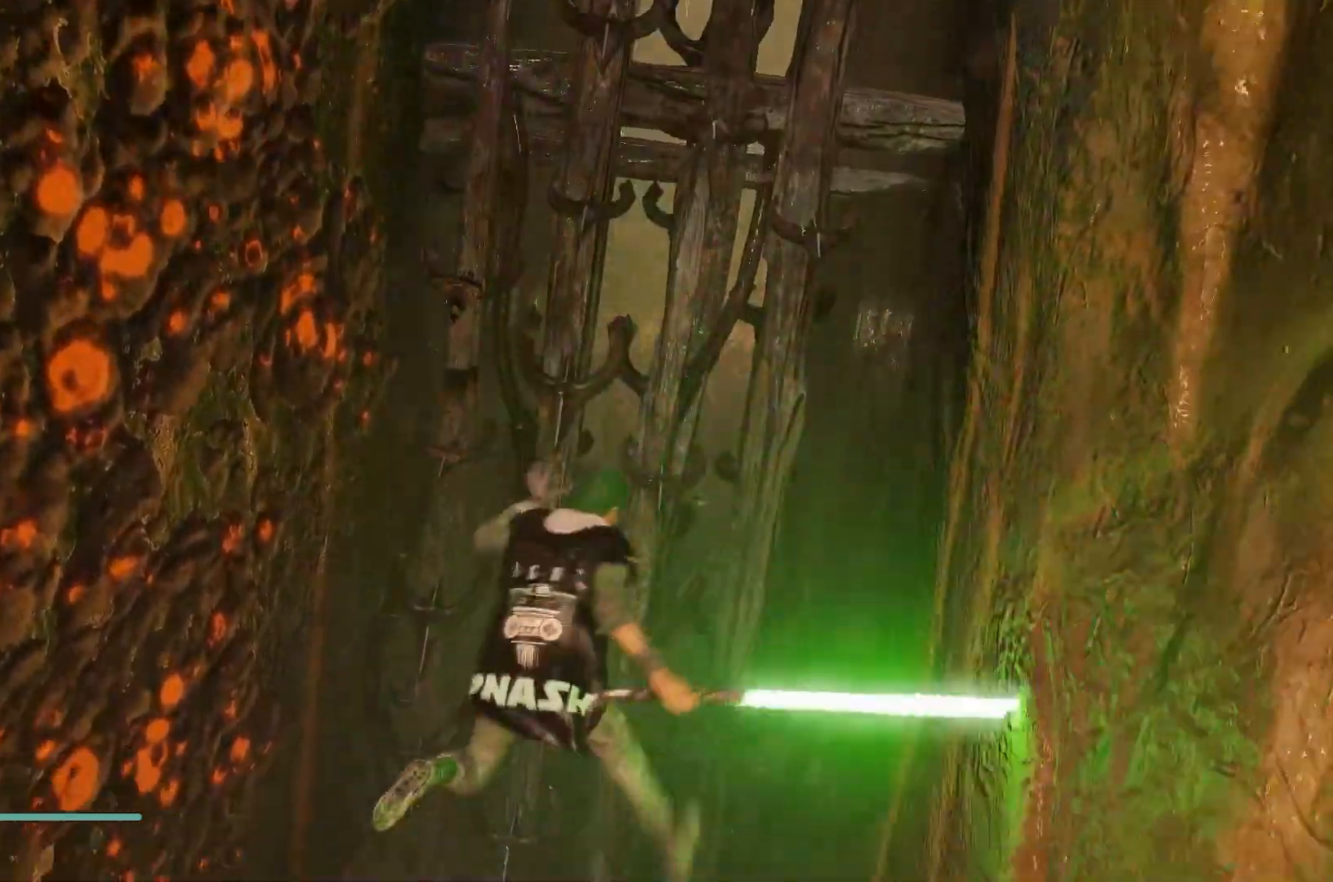
{"buttons": ["L1"], "left_stick": "center", "right_stick": "center", "events": [[50, "A", "down"], [50, "X", "down"], [67, "left_stick", "center"], [150, "A", "up"], [150, "X", "up"], [233, "A", "down"], [233, "X", "down"], [350, "X", "up"], [383, "X", "down"], [500, "A", "up"], [500, "X", "up"]]}
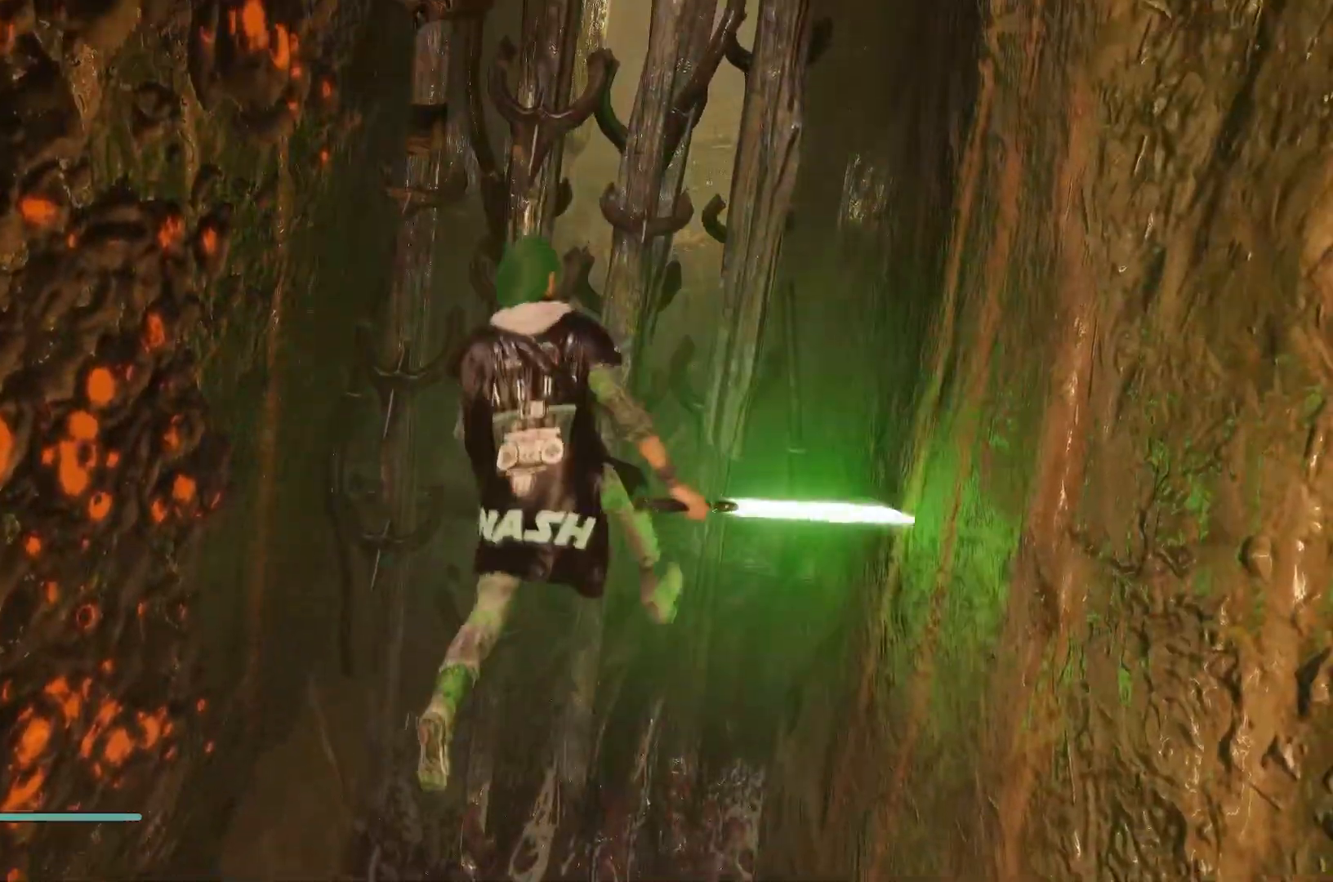
{"buttons": ["L1"], "left_stick": "center", "right_stick": "center", "events": [[100, "A", "down"], [100, "X", "down"], [167, "A", "up"], [167, "X", "up"], [250, "X", "down"], [267, "A", "down"], [333, "A", "up"], [333, "X", "up"], [417, "X", "down"], [433, "A", "down"], [500, "A", "up"], [500, "X", "up"]]}
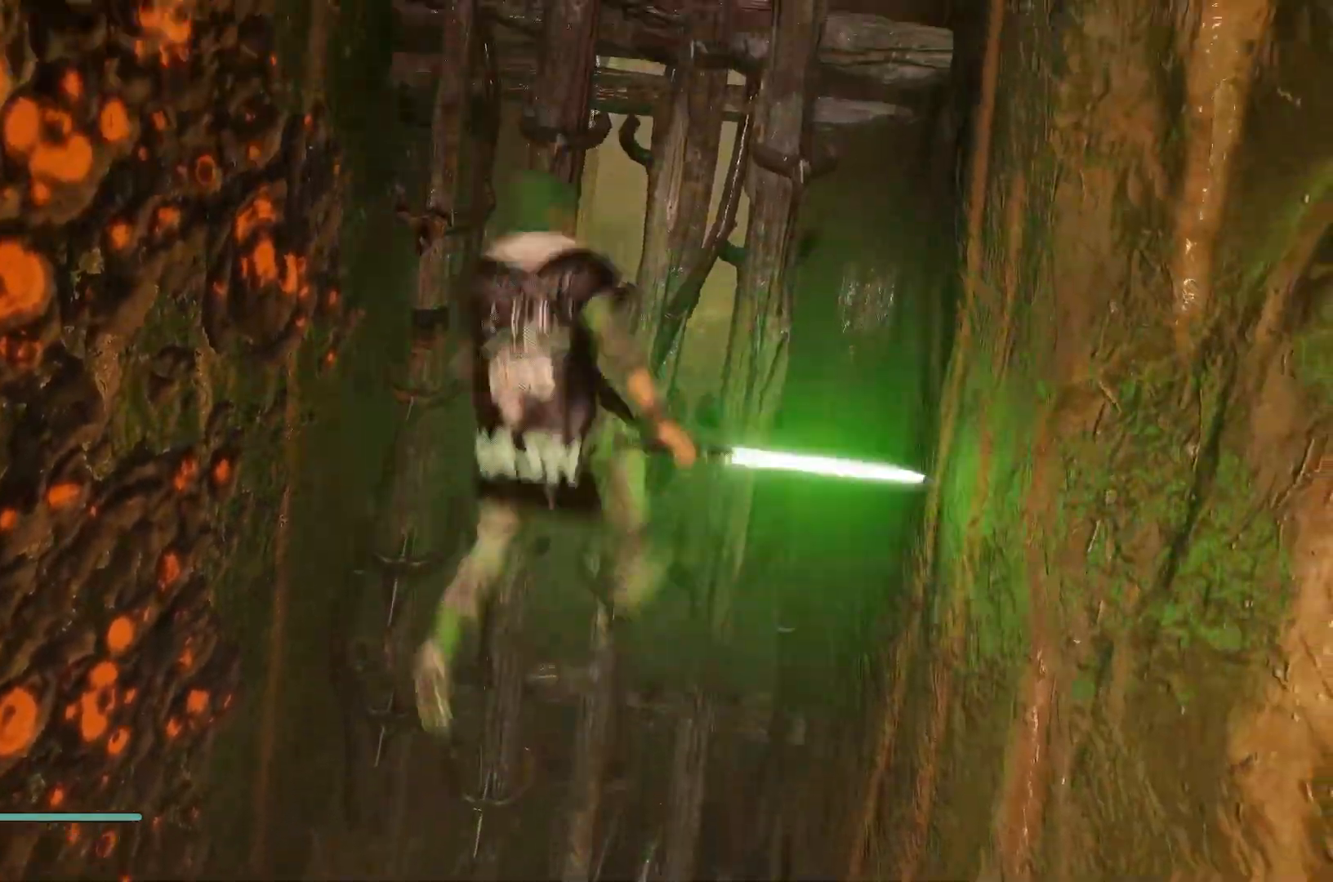
{"buttons": ["A", "X", "L1"], "left_stick": "center", "right_stick": "center", "events": [[117, "A", "down"], [117, "X", "down"], [117, "left_stick", "up"], [150, "A", "up"], [150, "X", "up"], [250, "A", "down"], [250, "X", "down"], [350, "A", "up"], [350, "X", "up"], [367, "left_stick", "center"], [450, "A", "down"], [450, "X", "down"]]}
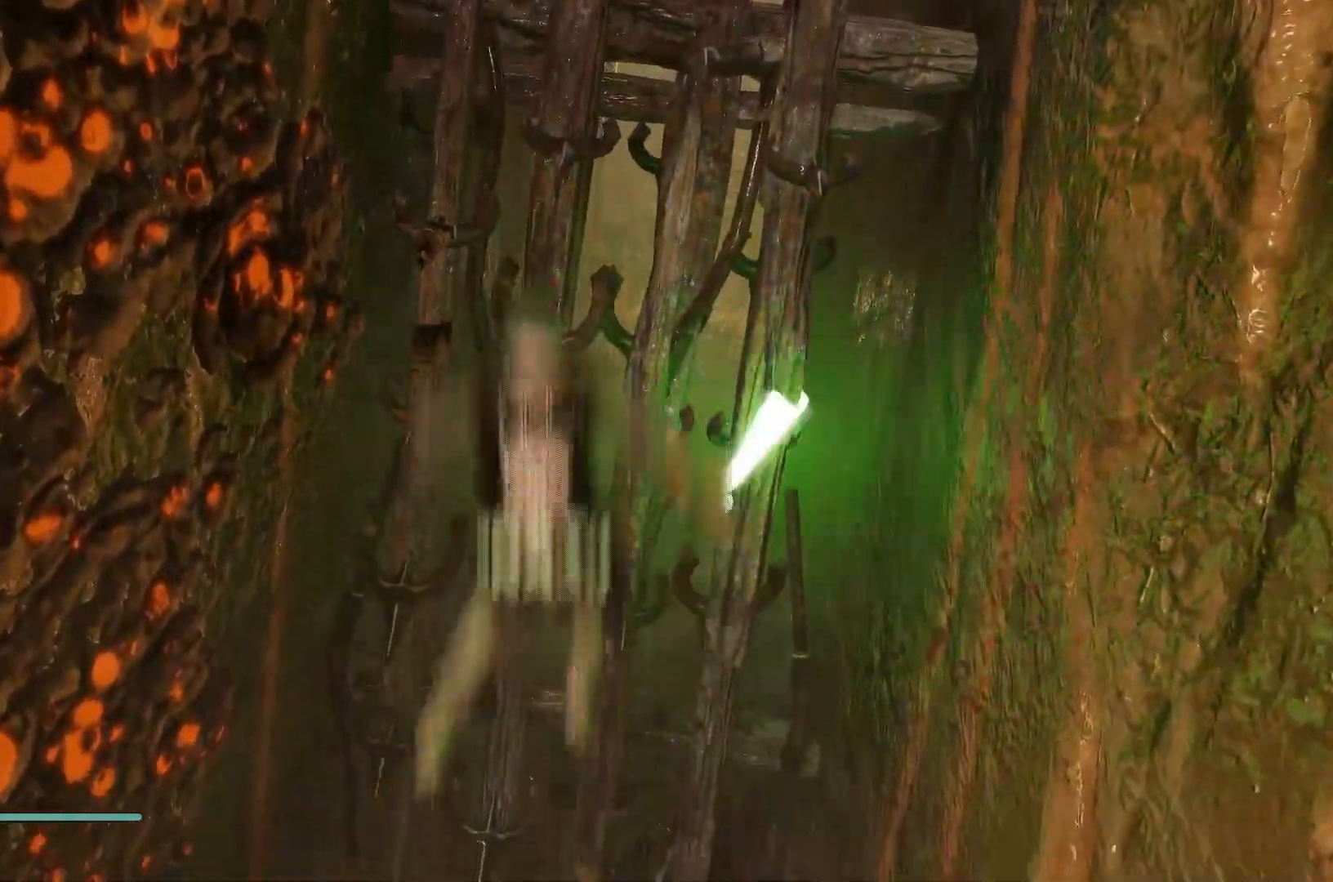
{"buttons": ["L1"], "left_stick": "up", "right_stick": "center", "events": [[17, "X", "up"], [33, "A", "up"], [117, "A", "down"], [117, "X", "down"], [217, "A", "up"], [217, "X", "up"], [300, "A", "down"], [300, "X", "down"], [367, "left_stick", "up"], [417, "A", "up"], [417, "X", "up"]]}
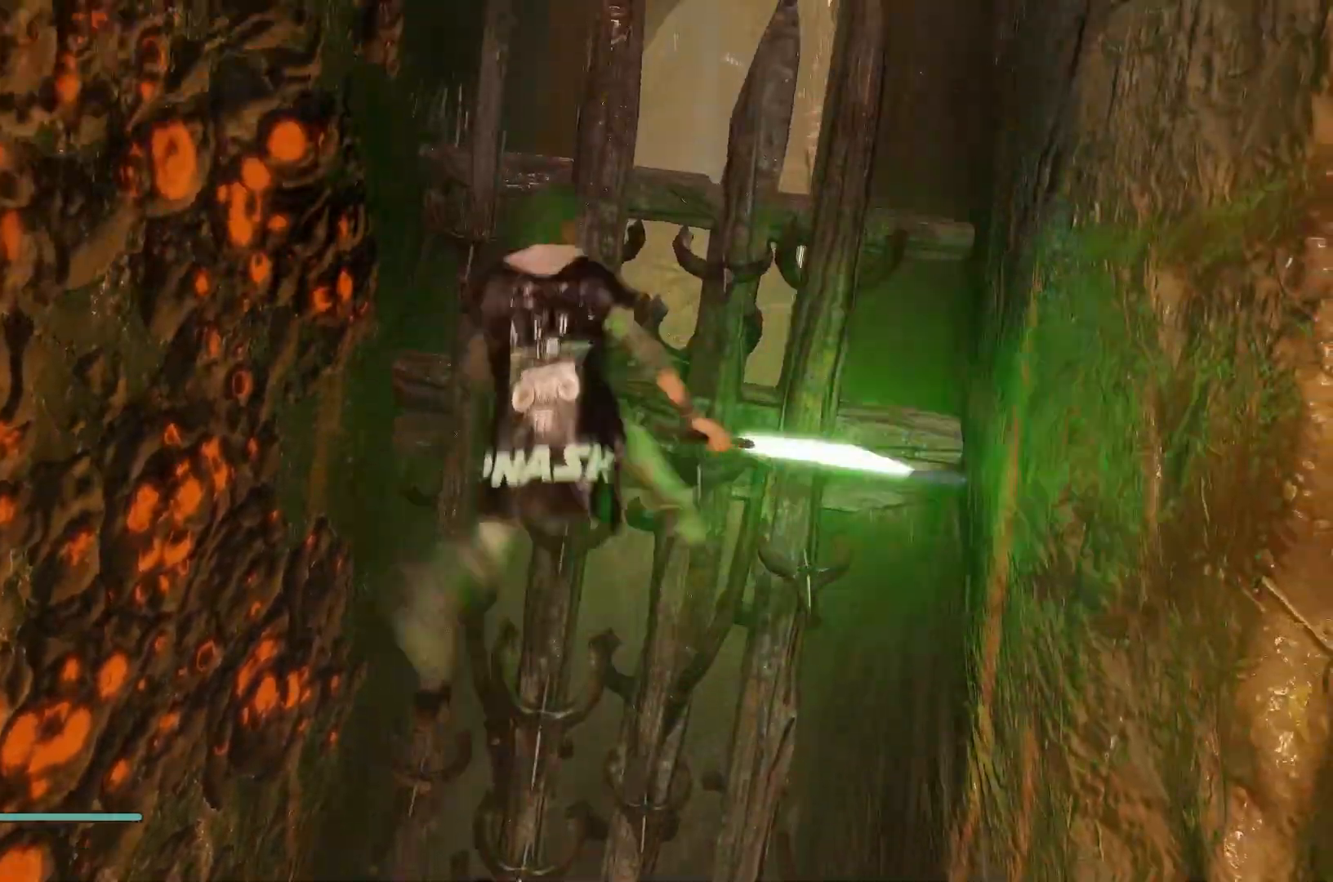
{"buttons": ["L1"], "left_stick": "up", "right_stick": "center", "events": [[17, "A", "down"], [17, "X", "down"], [83, "A", "up"], [83, "X", "up"], [133, "left_stick", "center"], [183, "A", "down"], [183, "X", "down"], [267, "A", "up"], [267, "X", "up"], [267, "left_stick", "up"], [350, "X", "down"], [383, "A", "down"], [417, "A", "up"], [417, "X", "up"]]}
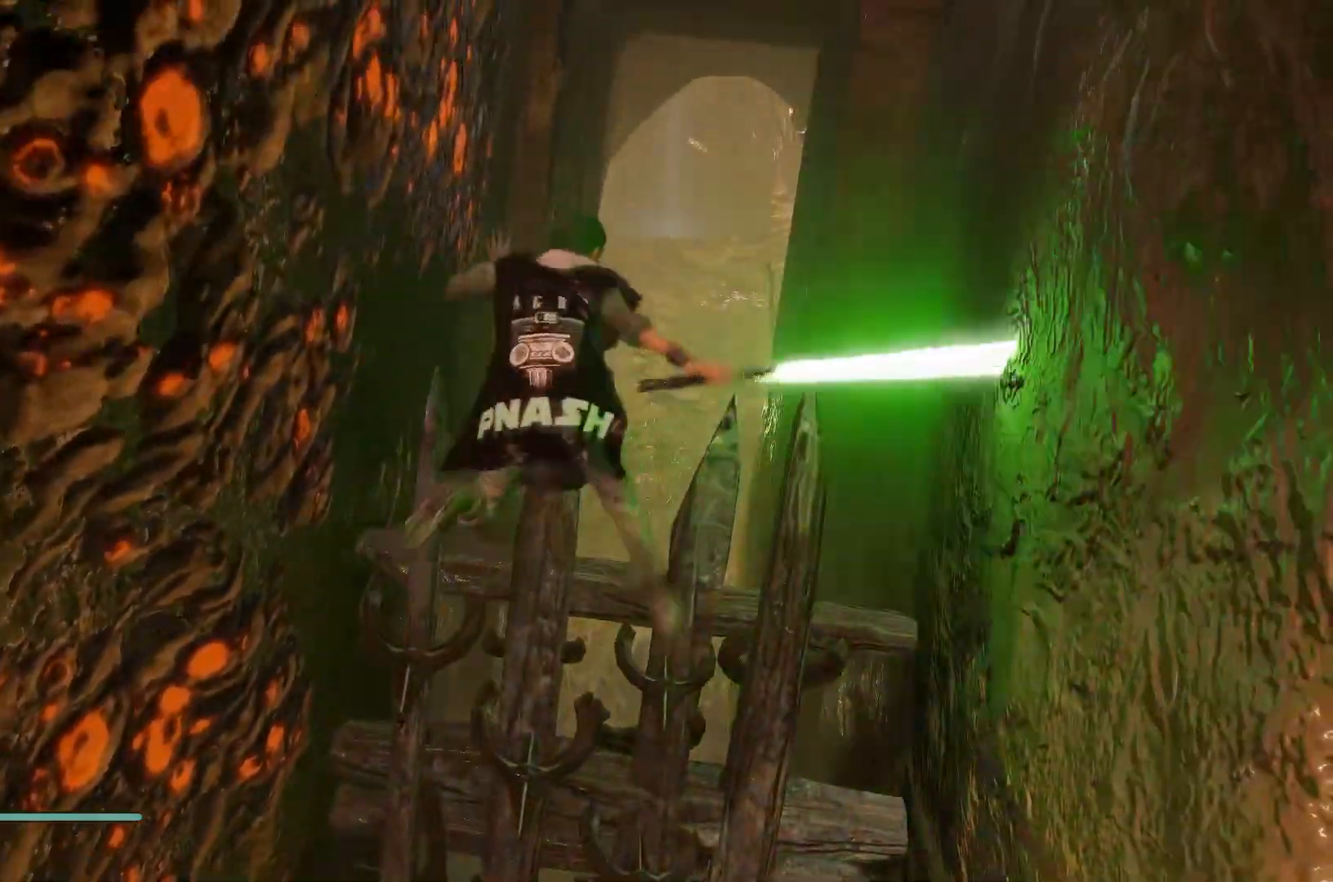
{"buttons": ["L1"], "left_stick": "up", "right_stick": "center", "events": [[33, "A", "down"], [33, "X", "down"], [100, "X", "up"], [117, "A", "up"], [200, "A", "down"], [200, "X", "down"], [317, "A", "up"], [317, "X", "up"], [350, "A", "down"], [383, "X", "down"], [483, "X", "up"], [500, "A", "up"]]}
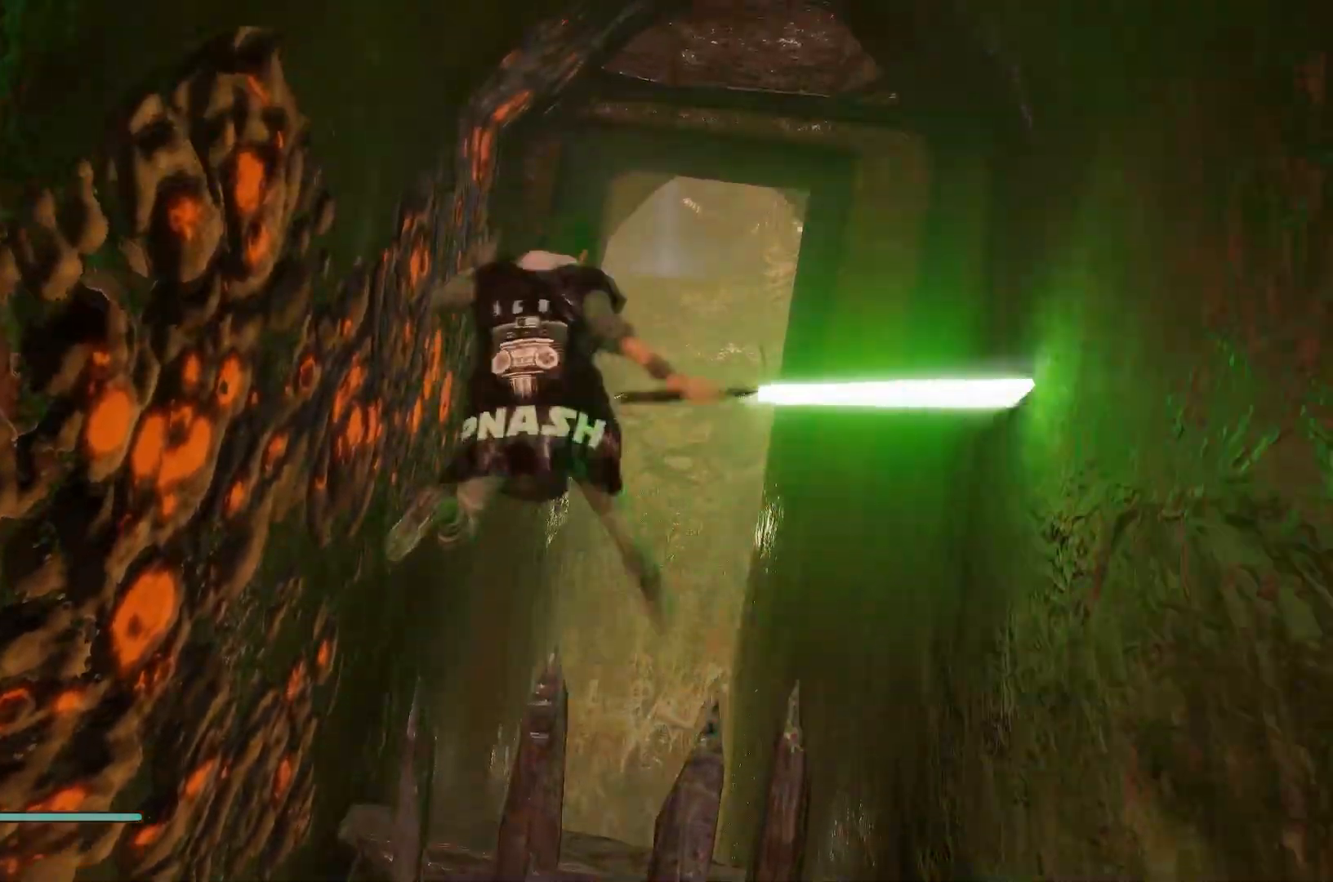
{"buttons": ["L1"], "left_stick": "up", "right_stick": "center", "events": [[83, "A", "down"], [83, "X", "down"], [217, "A", "up"], [217, "X", "up"]]}
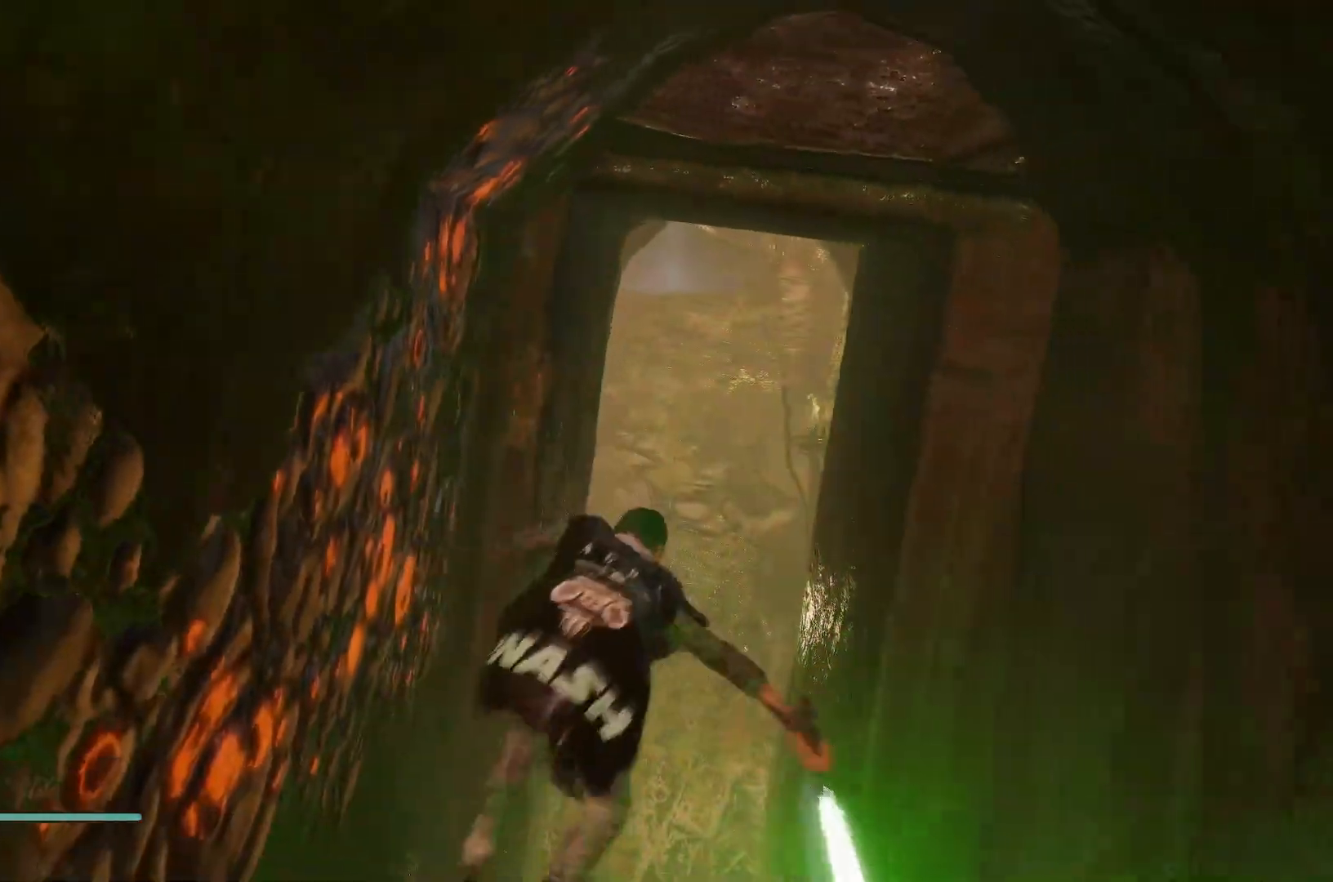
{"buttons": ["L1", "L3"], "left_stick": "up", "right_stick": "center", "events": [[500, "L3", "down"]]}
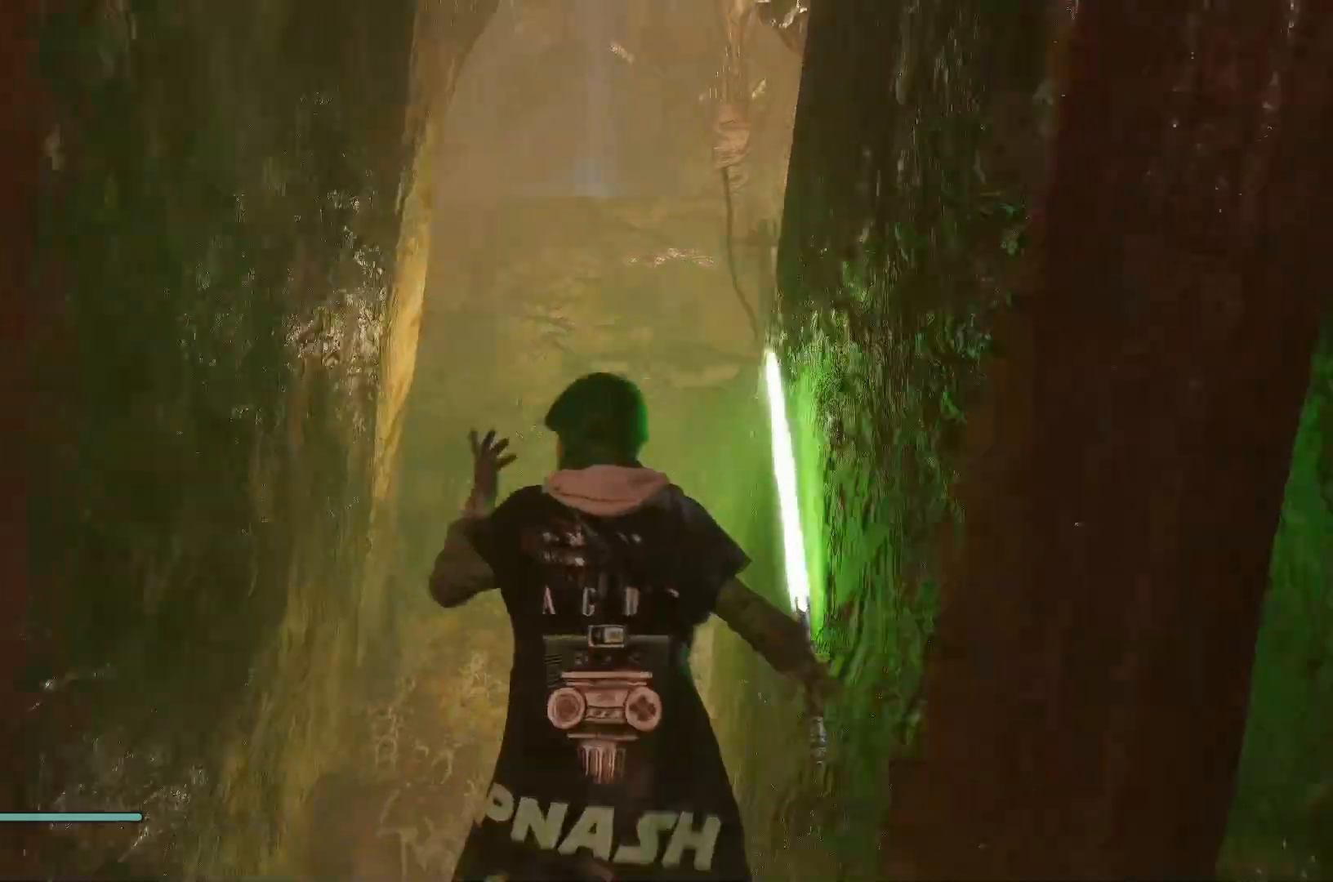
{"buttons": ["Y", "L1"], "left_stick": "up", "right_stick": "center", "events": [[167, "L3", "up"], [383, "Y", "down"]]}
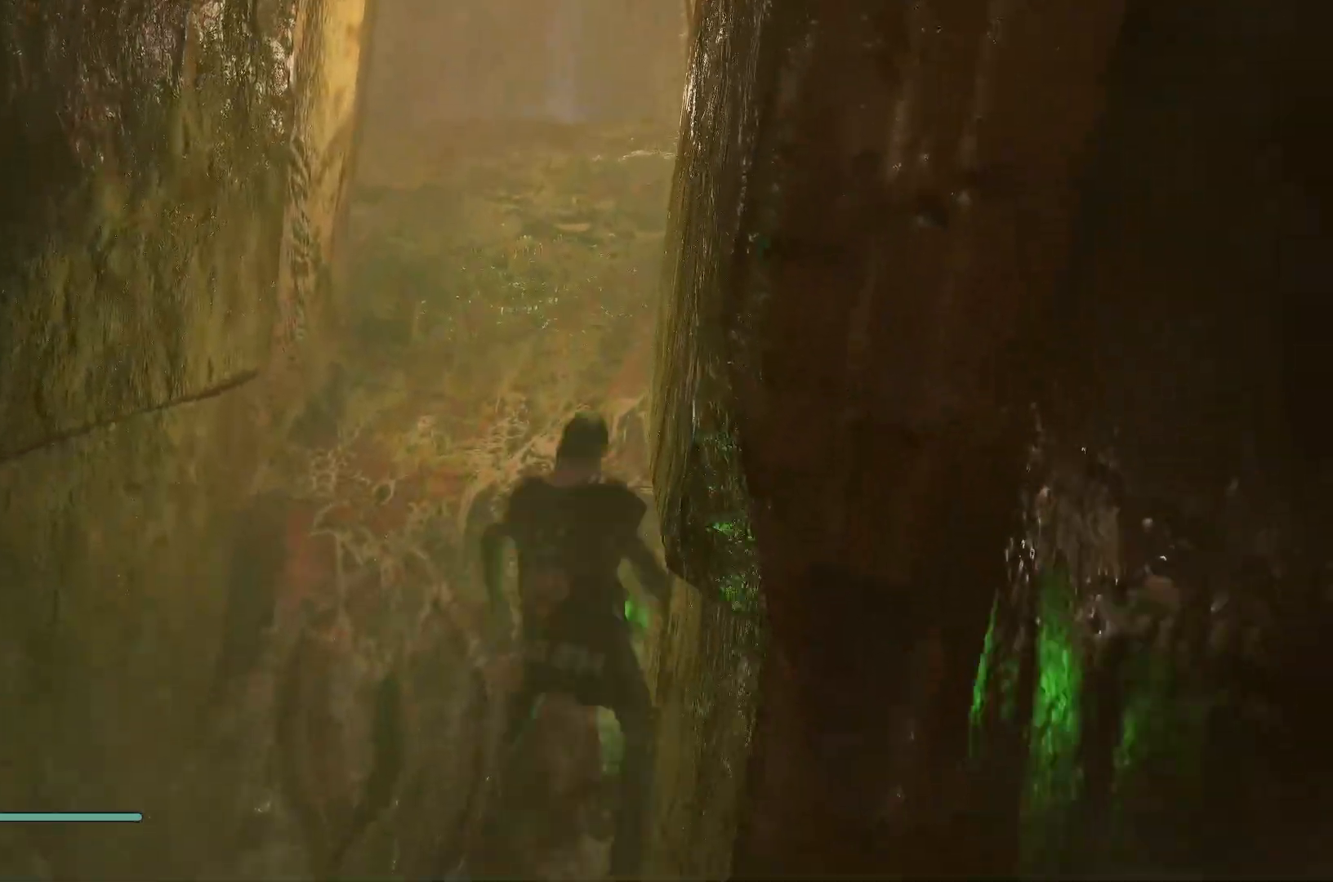
{"buttons": ["Y", "L1"], "left_stick": "up", "right_stick": "center", "events": []}